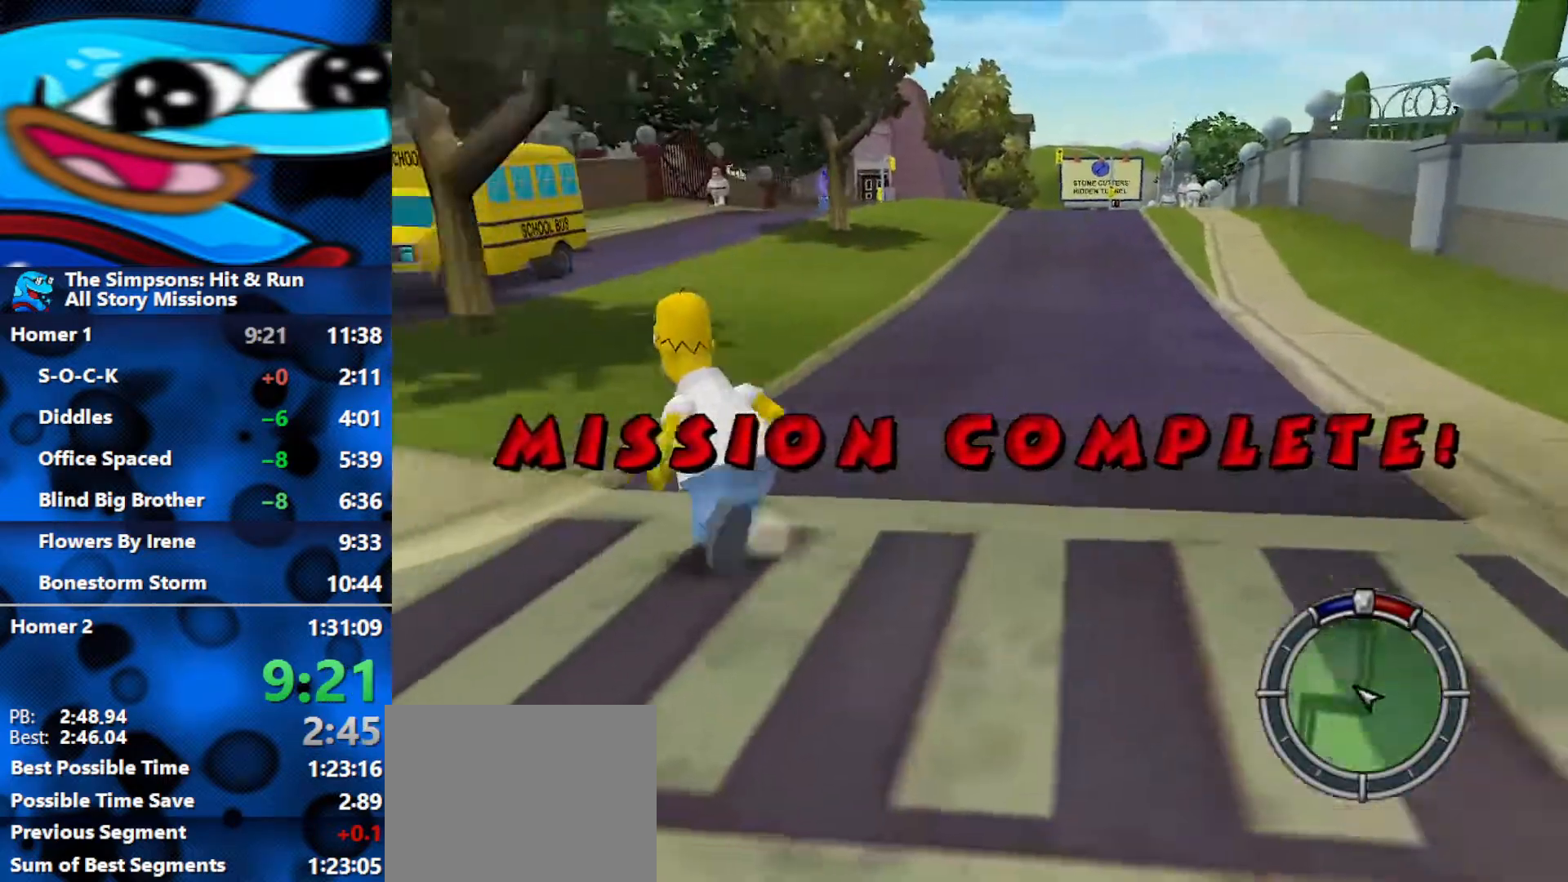
Gameplay with a controller (Xbox layout); each line is a JSON object with the inputs held at the frame after it. "events" lists button and stick changes between this image and that frame as [ms after this image, input, new state], when the widget could be followed in between.
{"buttons": ["B"], "left_stick": "up", "right_stick": "center", "events": [[350, "right_stick", "center"], [417, "left_stick", "up"]]}
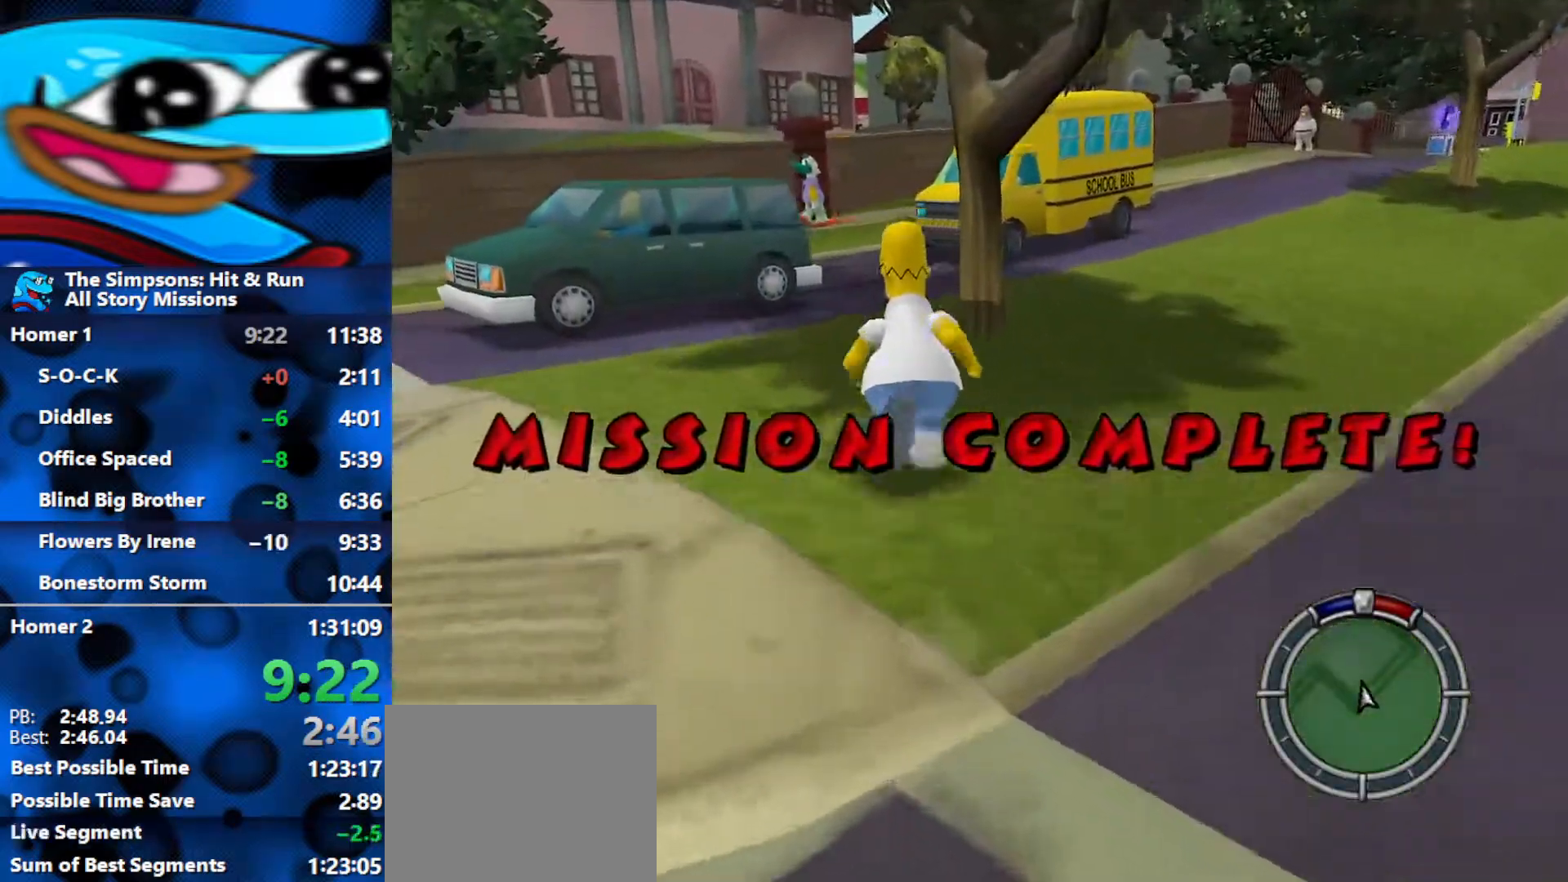
{"buttons": [], "left_stick": "center", "right_stick": "center", "events": [[167, "B", "up"], [233, "X", "down"], [250, "left_stick", "center"], [417, "X", "up"]]}
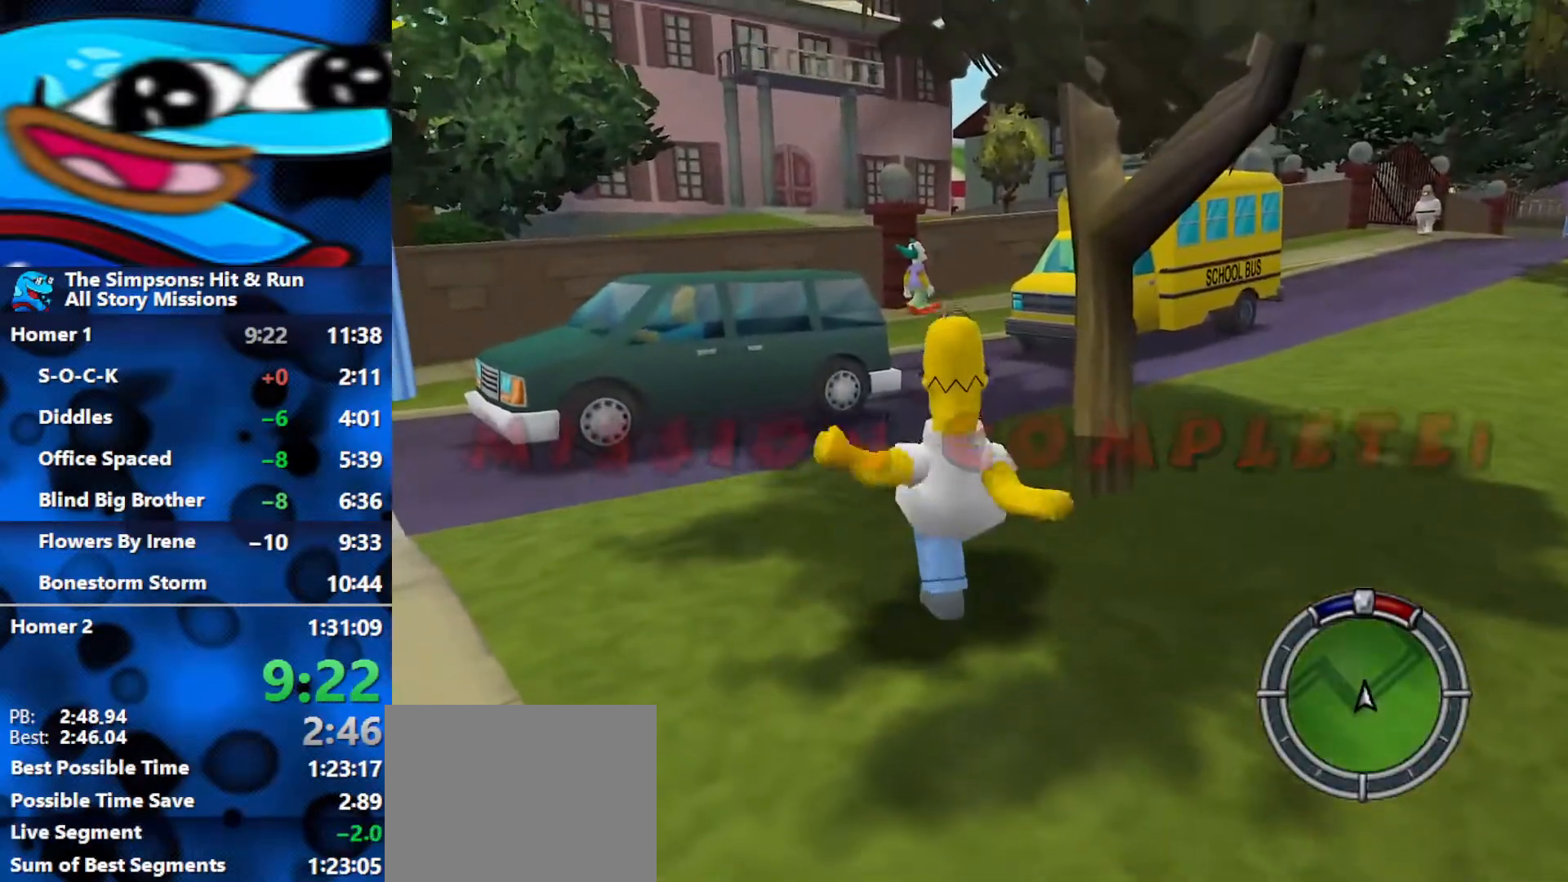
{"buttons": [], "left_stick": "center", "right_stick": "center", "events": []}
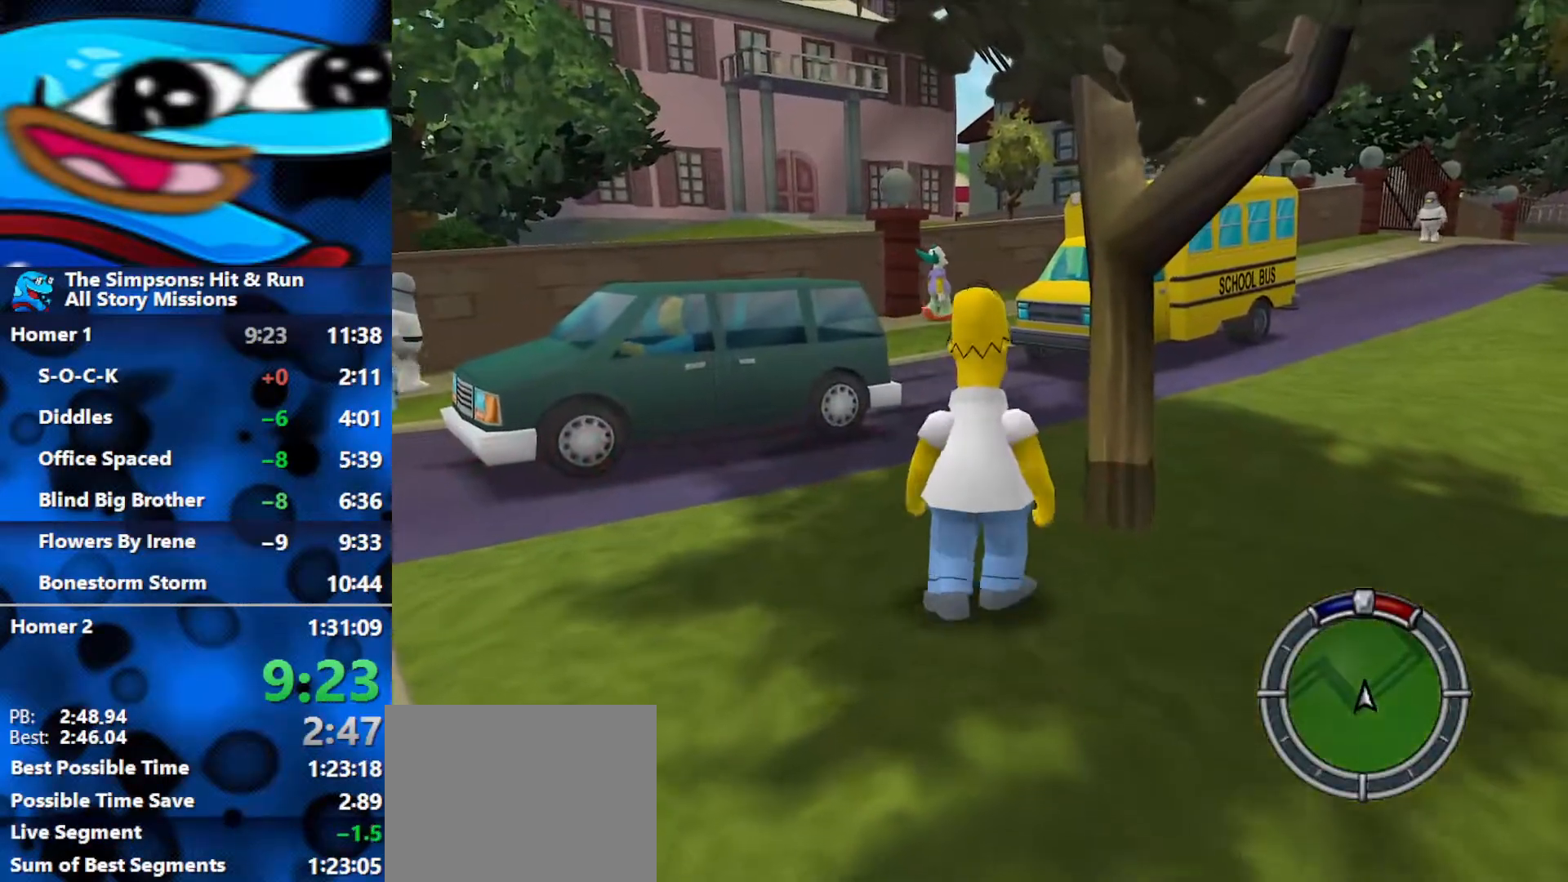
{"buttons": [], "left_stick": "center", "right_stick": "center", "events": []}
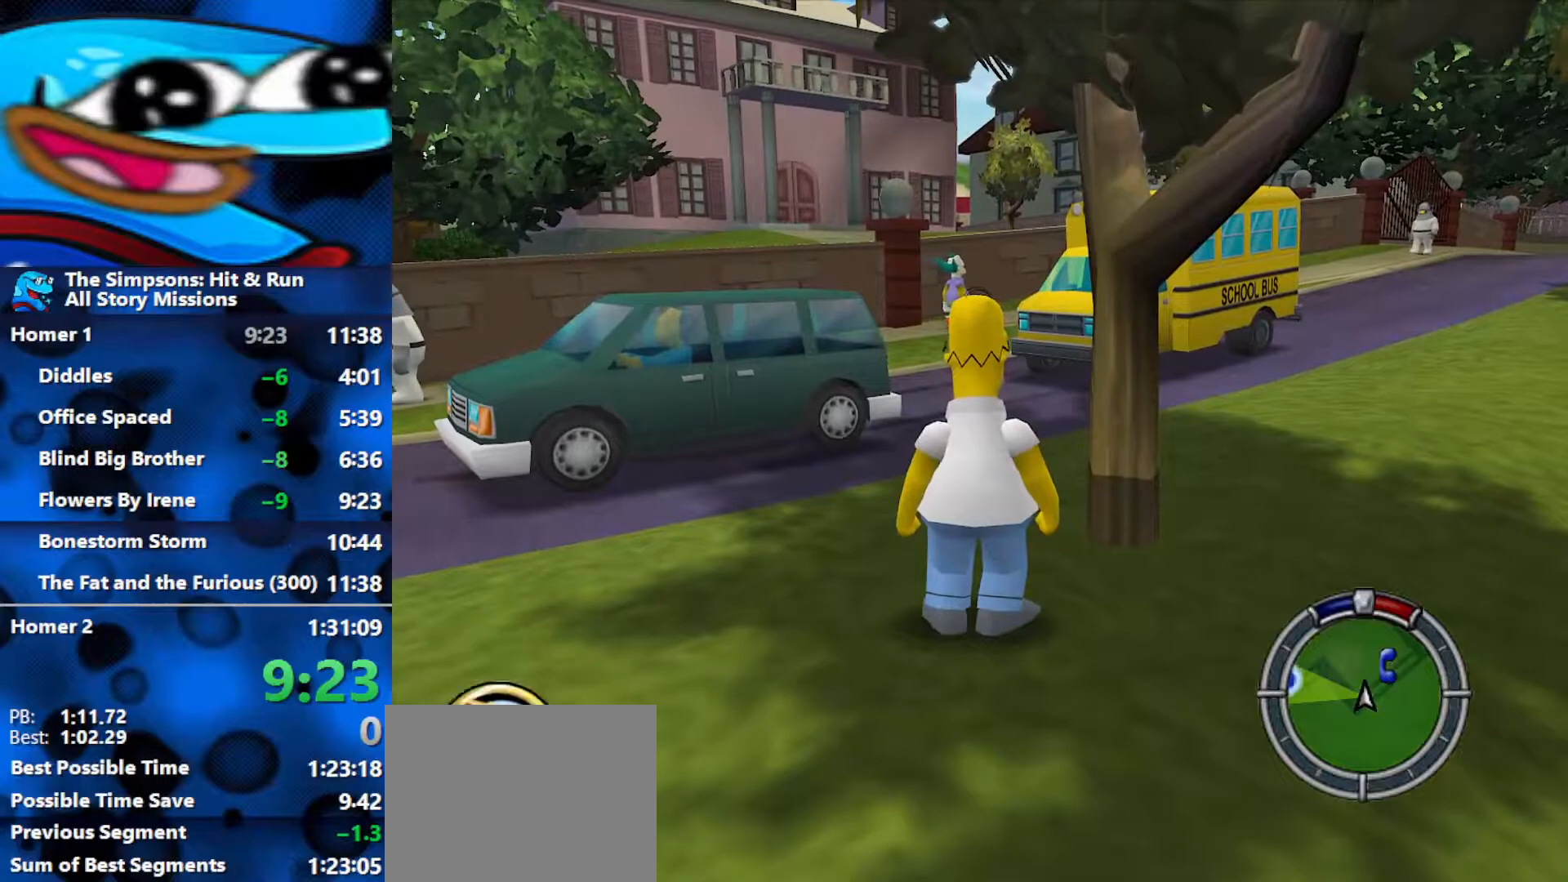
{"buttons": ["R3"], "left_stick": "center", "right_stick": "center", "events": [[17, "START", "down"], [150, "START", "up"], [383, "DPAD_DOWN", "down"], [417, "R3", "down"], [483, "DPAD_DOWN", "up"]]}
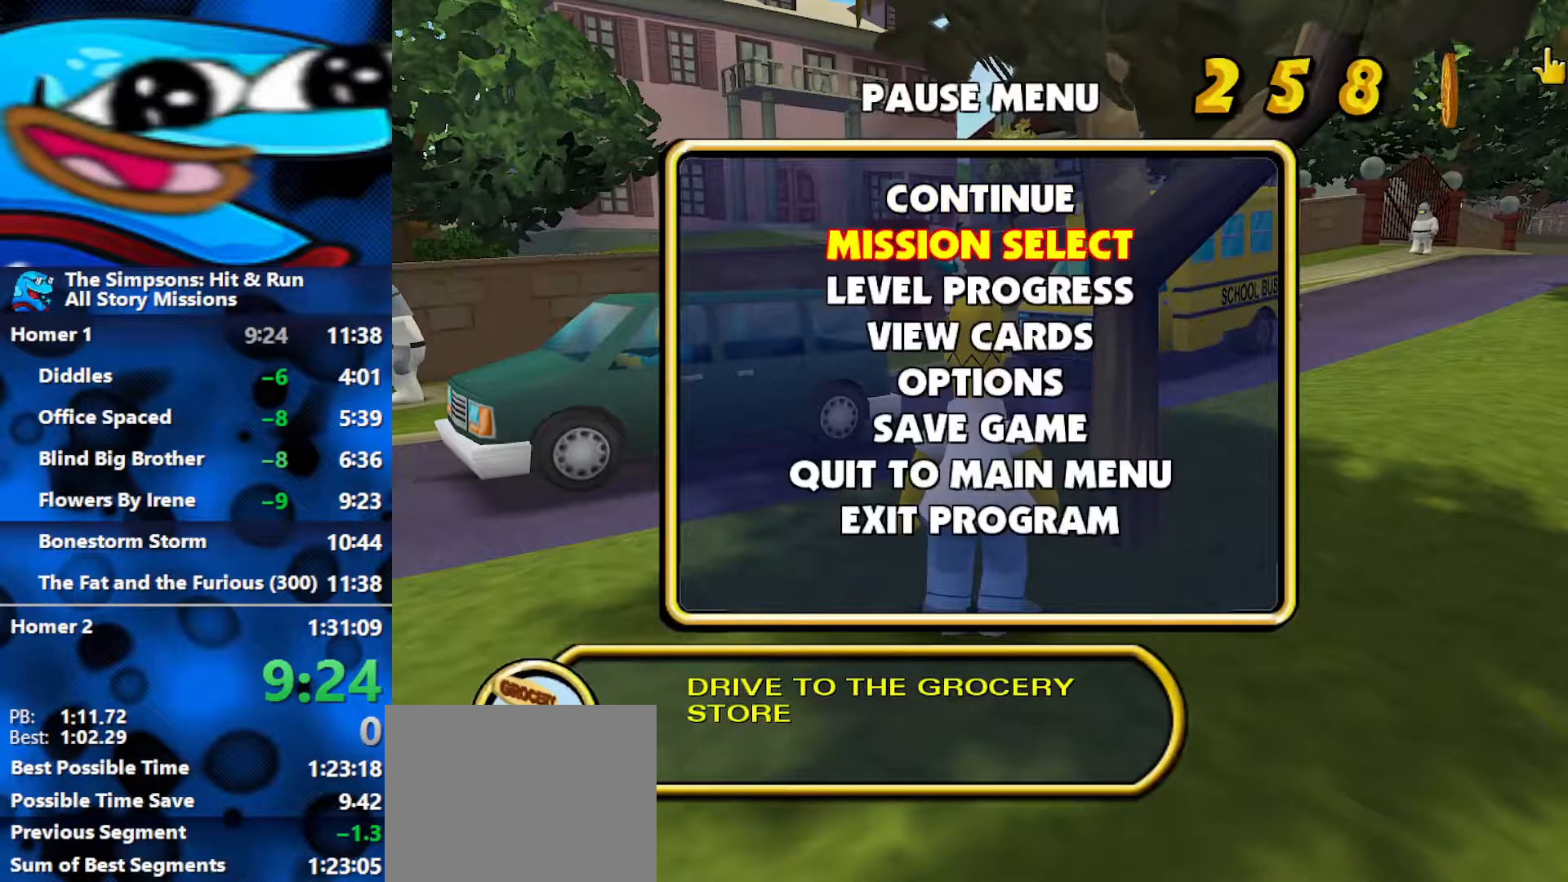
{"buttons": [], "left_stick": "center", "right_stick": "center", "events": [[50, "R3", "up"]]}
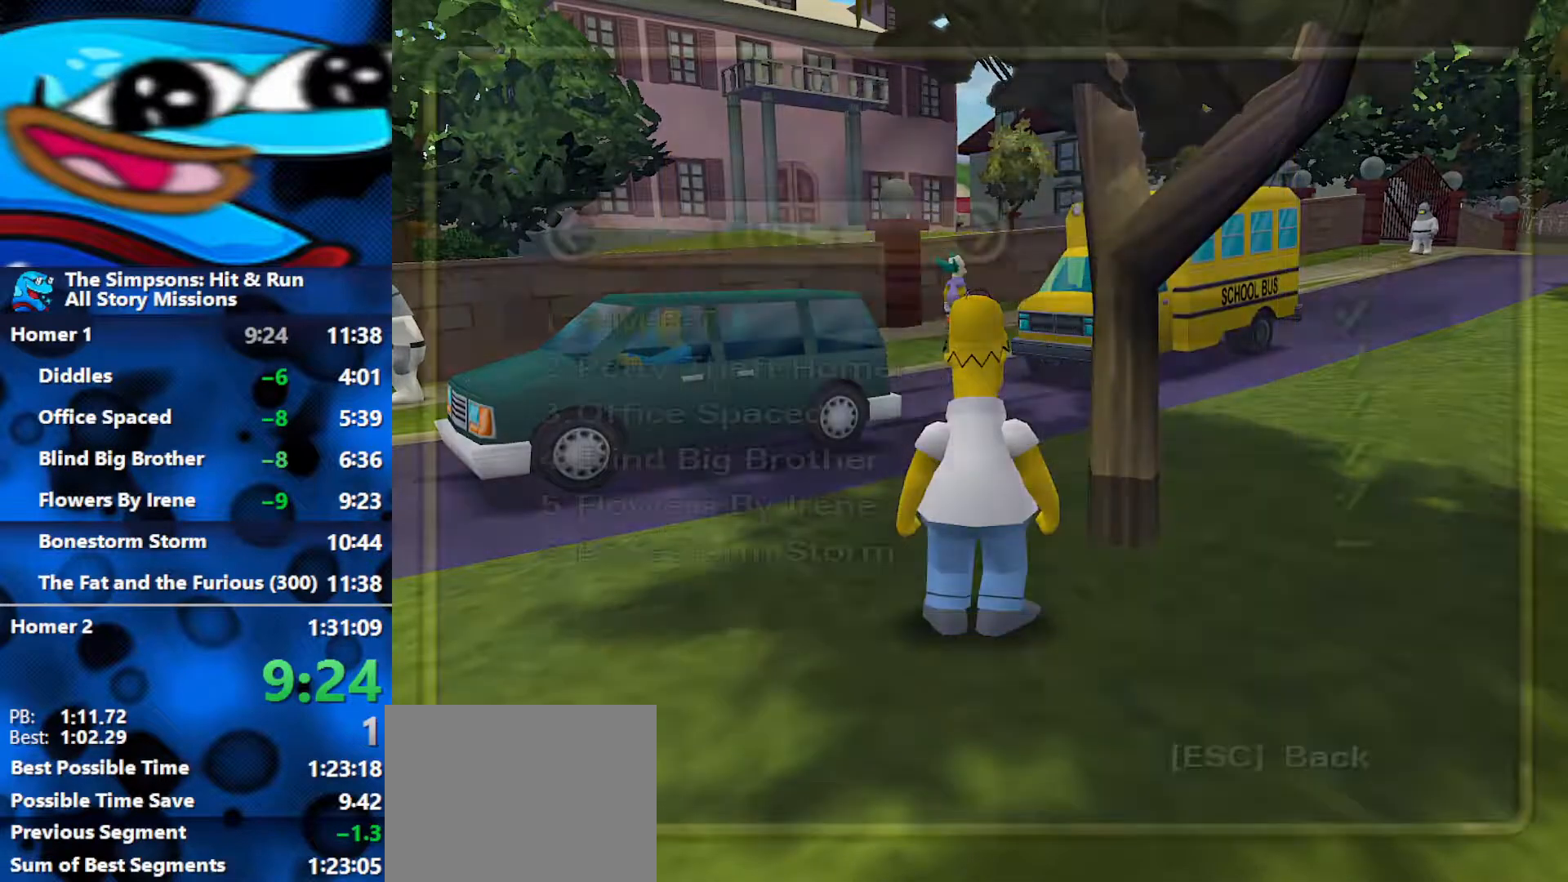
{"buttons": ["R3"], "left_stick": "center", "right_stick": "center", "events": [[233, "DPAD_UP", "down"], [333, "DPAD_UP", "up"], [450, "R3", "down"]]}
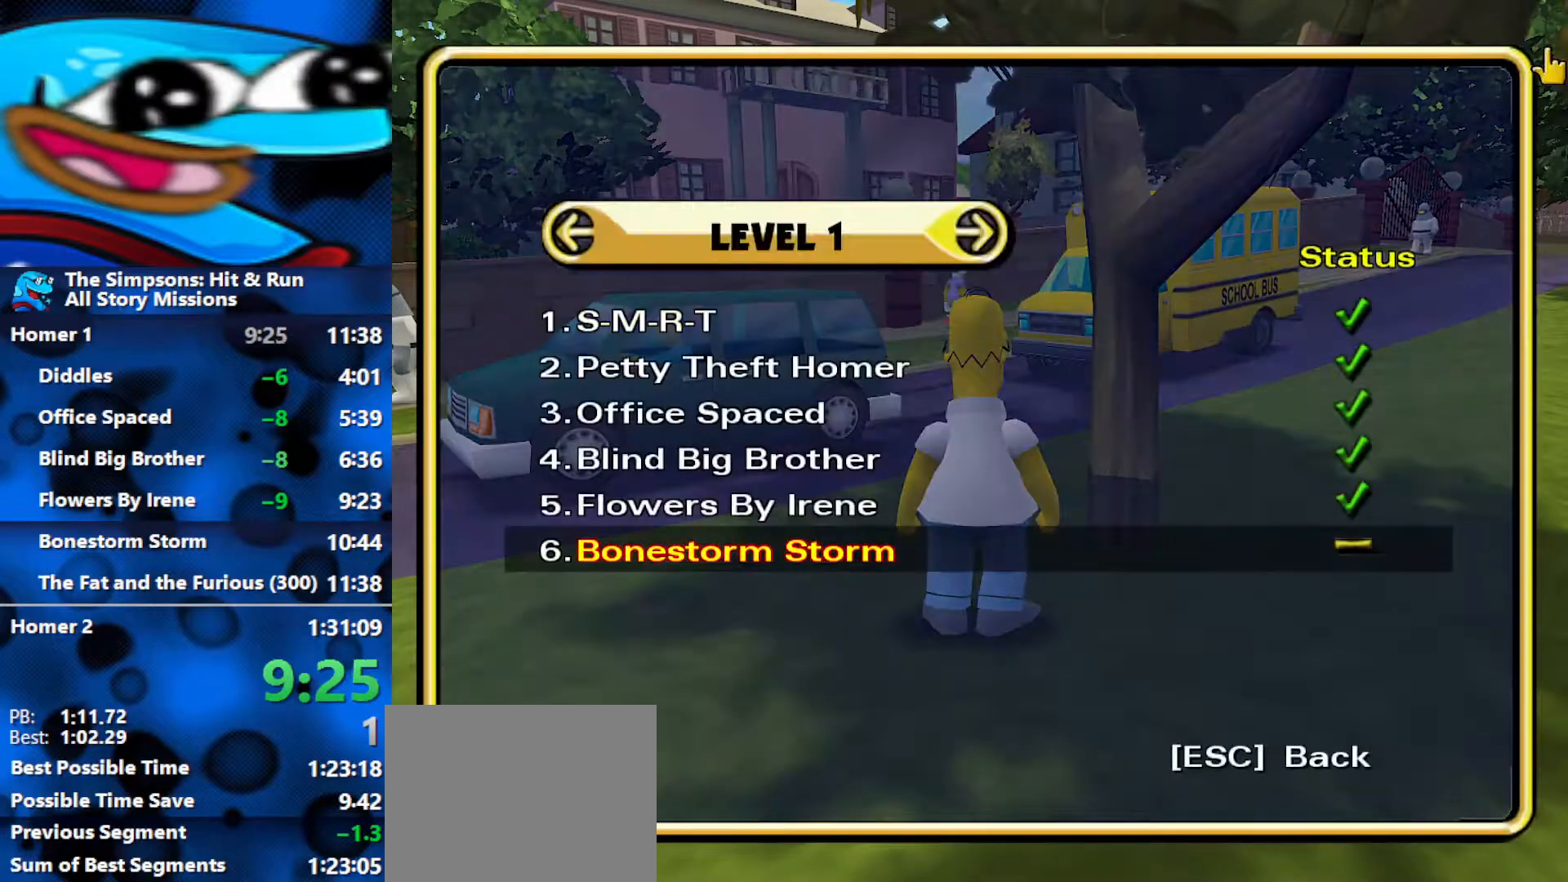
{"buttons": [], "left_stick": "center", "right_stick": "center", "events": [[67, "R3", "up"]]}
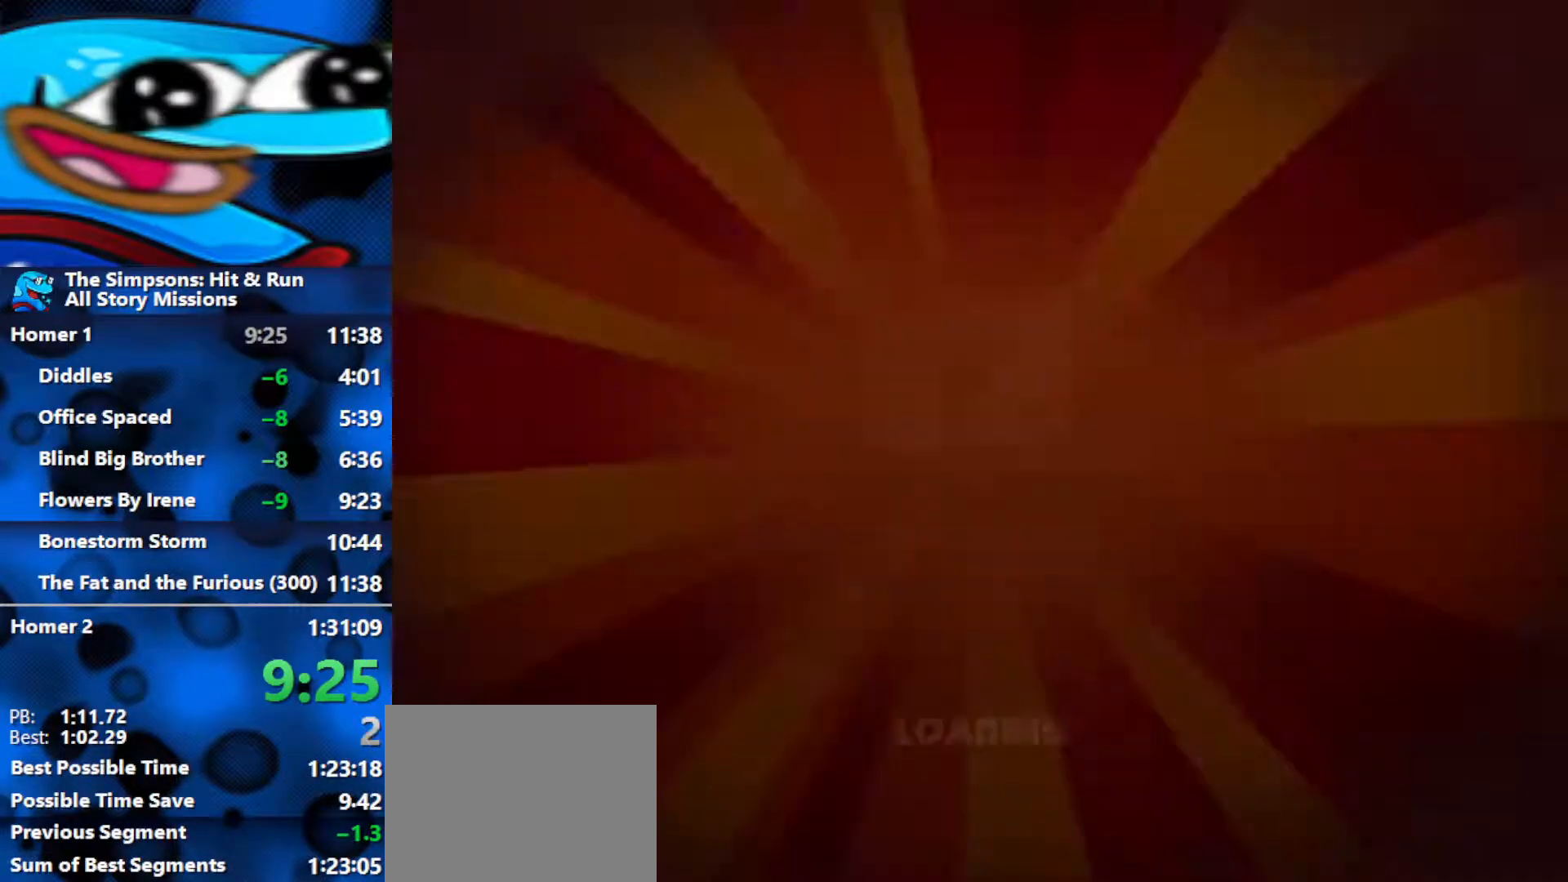
{"buttons": [], "left_stick": "right", "right_stick": "center", "events": [[450, "left_stick", "right"]]}
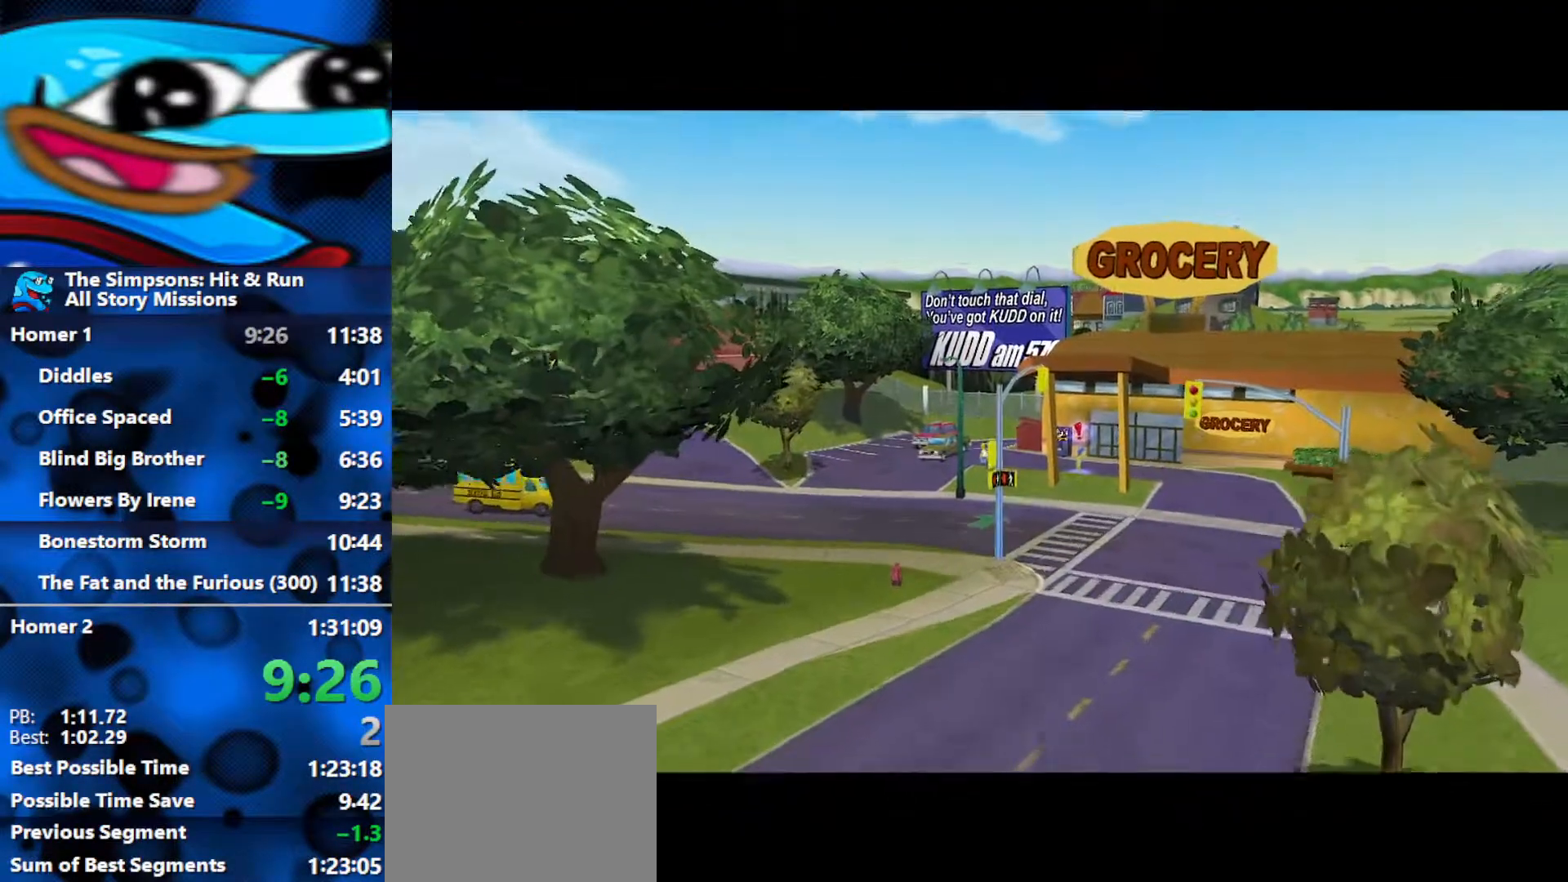
{"buttons": [], "left_stick": "right", "right_stick": "center", "events": []}
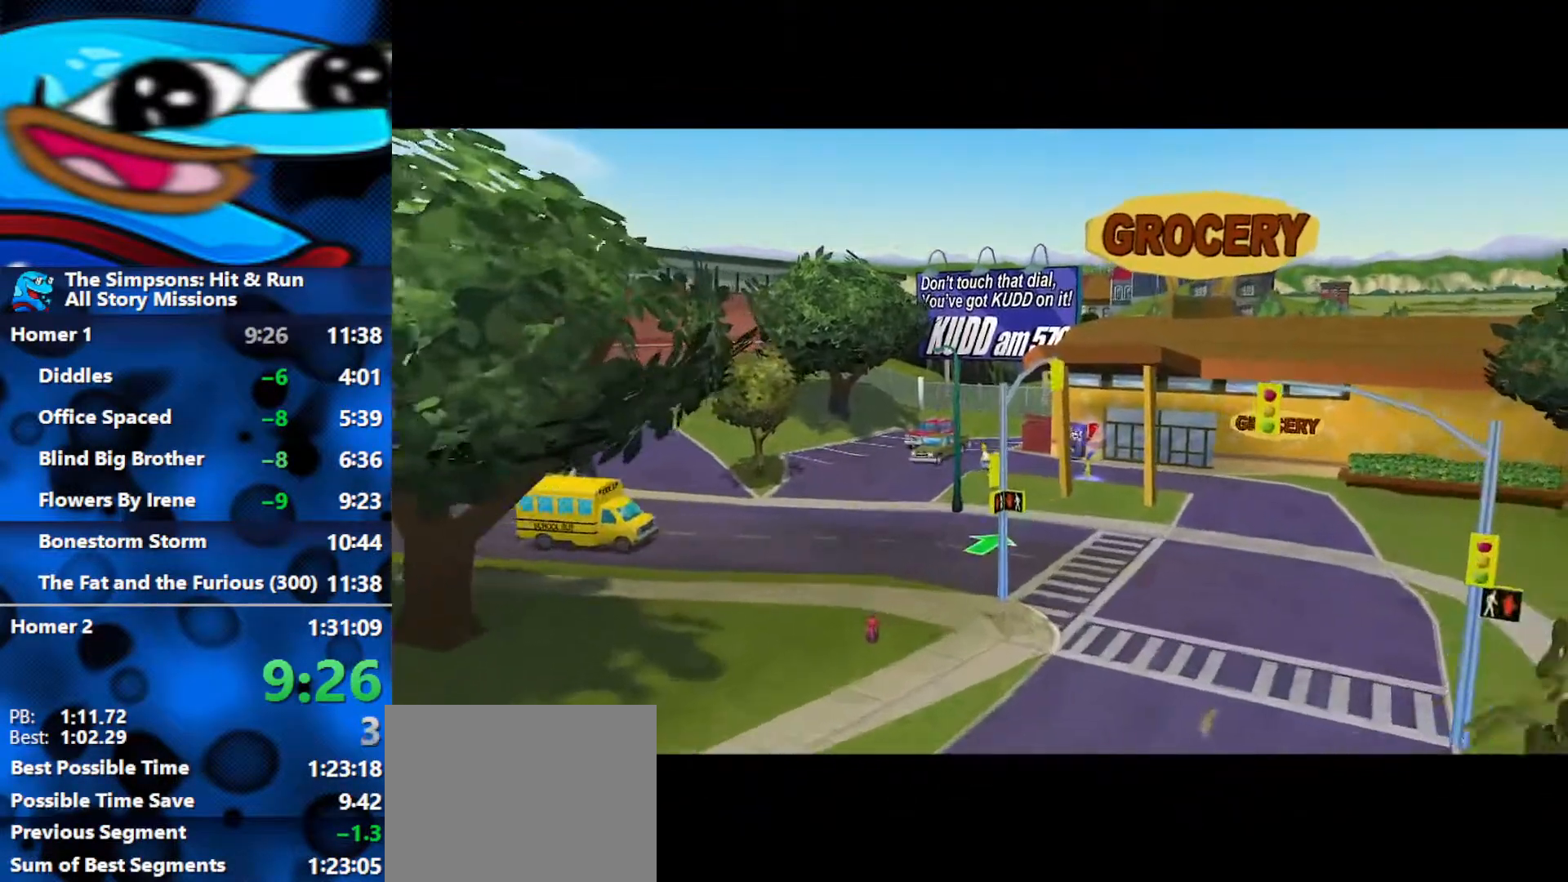
{"buttons": [], "left_stick": "right", "right_stick": "center", "events": []}
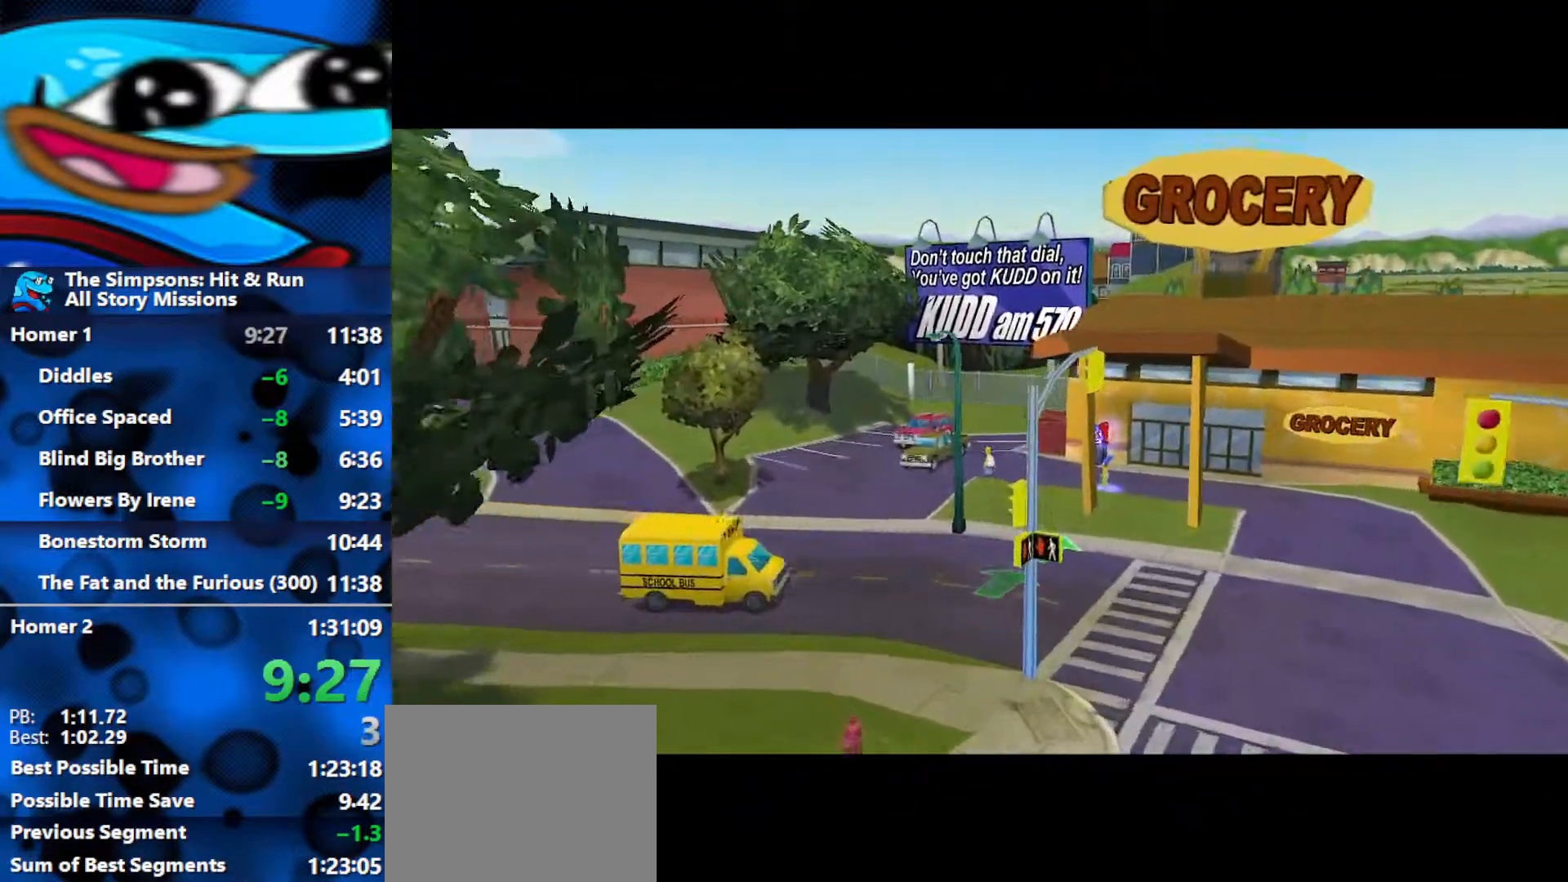
{"buttons": ["R3"], "left_stick": "right", "right_stick": "center", "events": [[467, "R3", "down"]]}
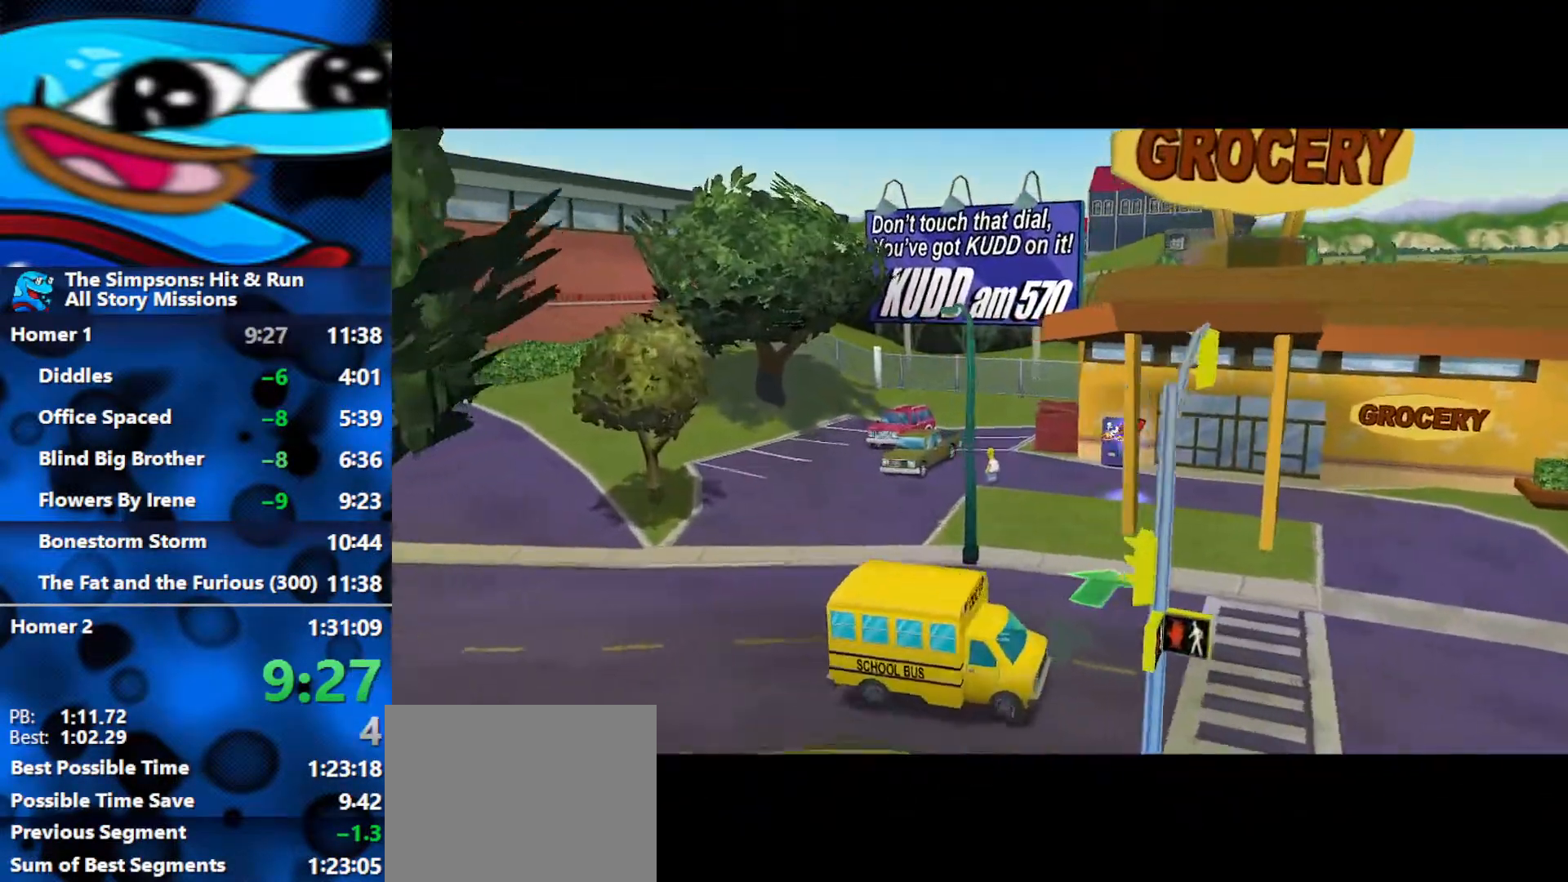
{"buttons": [], "left_stick": "right", "right_stick": "center", "events": [[33, "right_stick", "down-right"], [100, "R3", "up"], [133, "right_stick", "right"], [233, "right_stick", "center"]]}
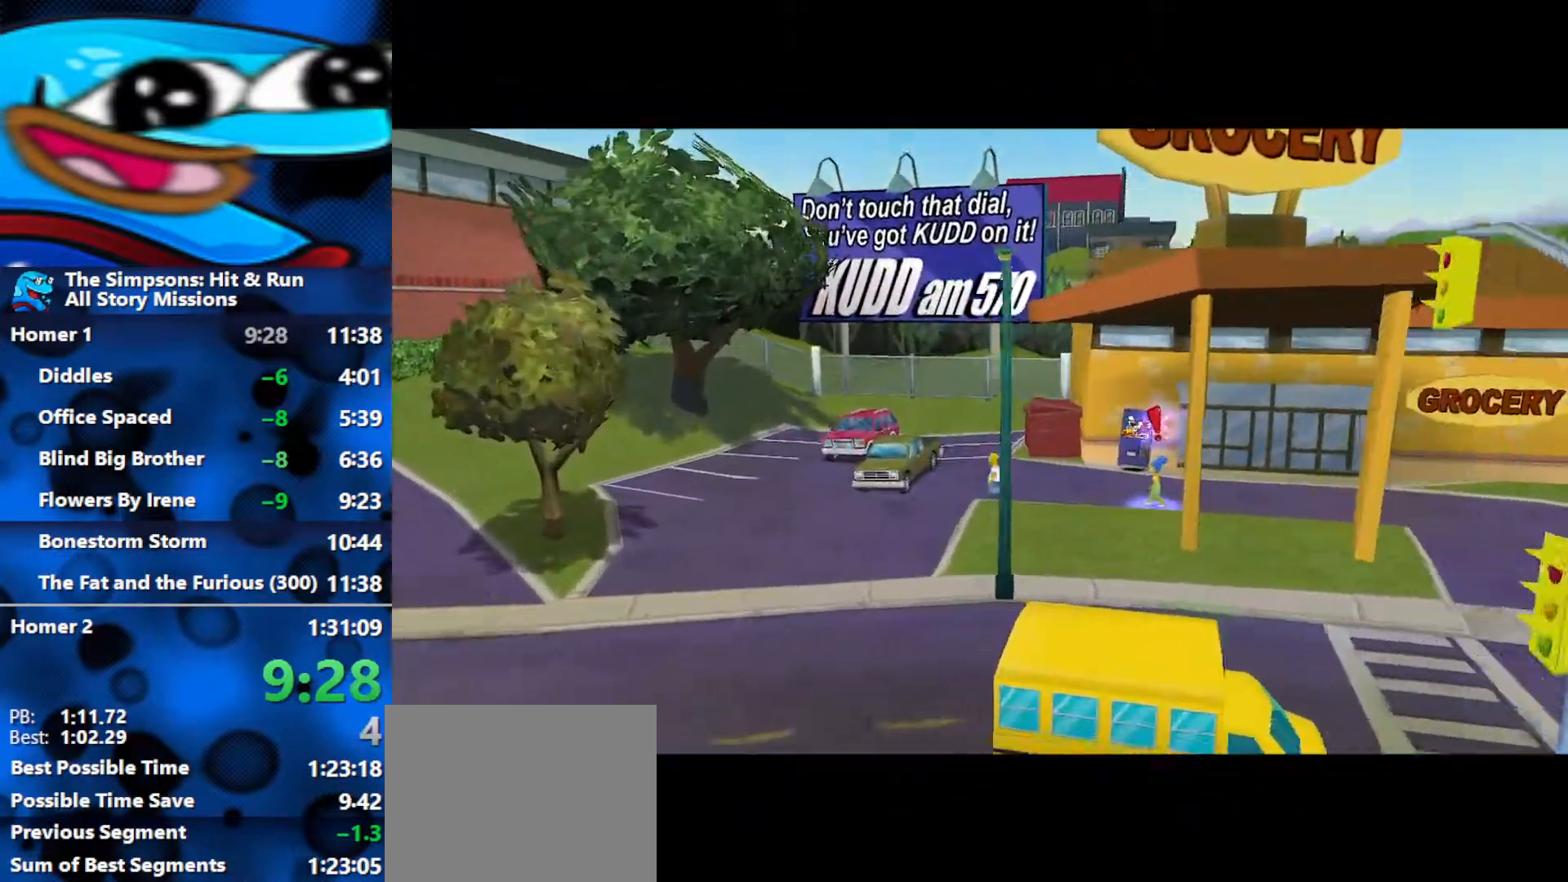
{"buttons": [], "left_stick": "right", "right_stick": "center", "events": []}
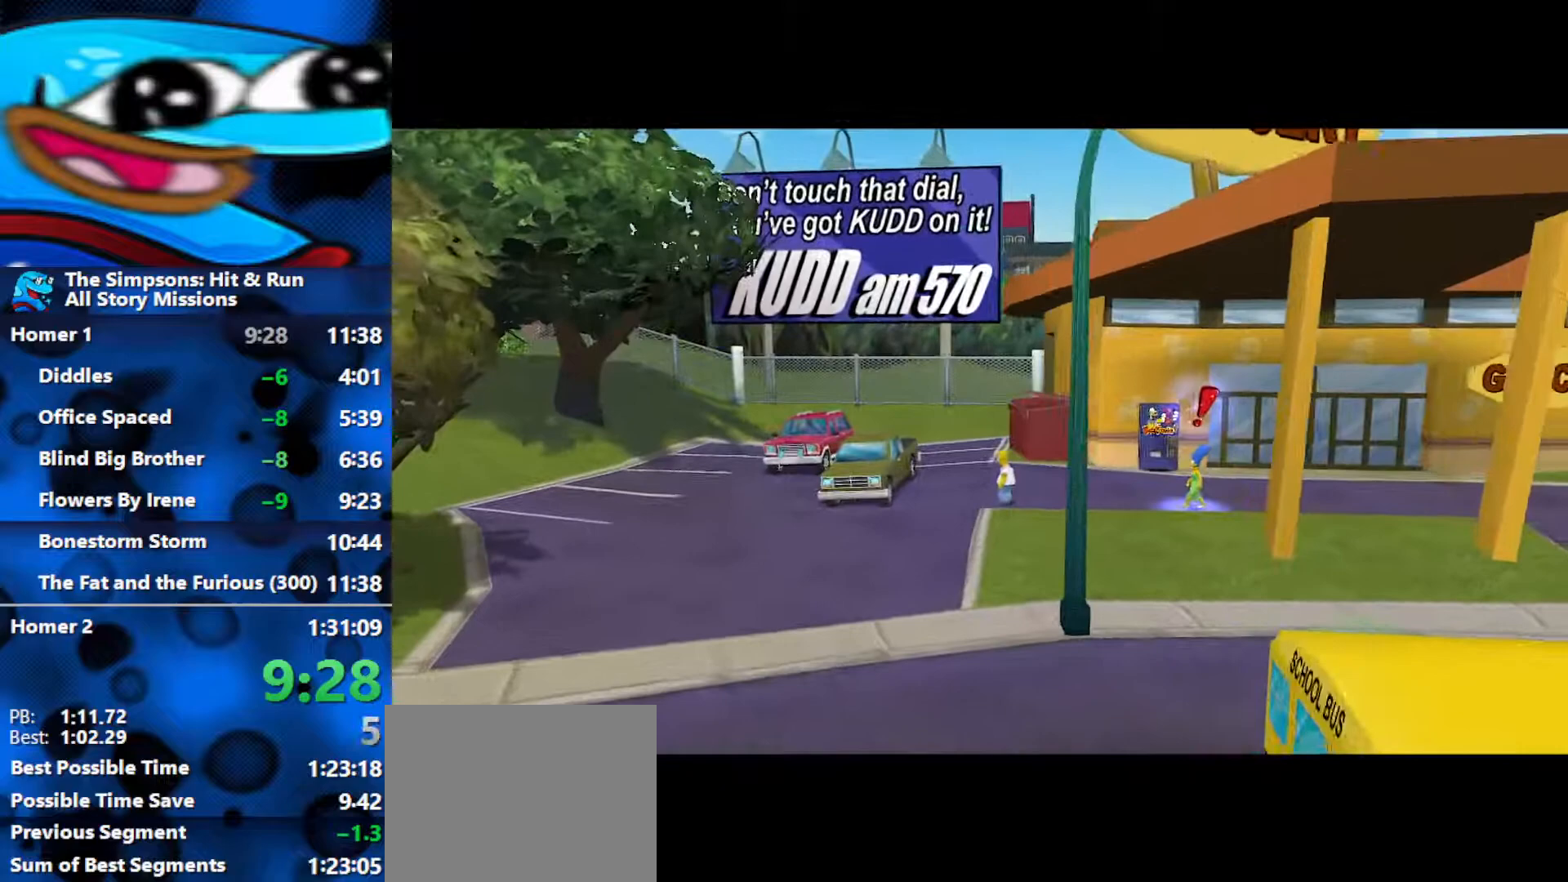
{"buttons": [], "left_stick": "right", "right_stick": "center", "events": []}
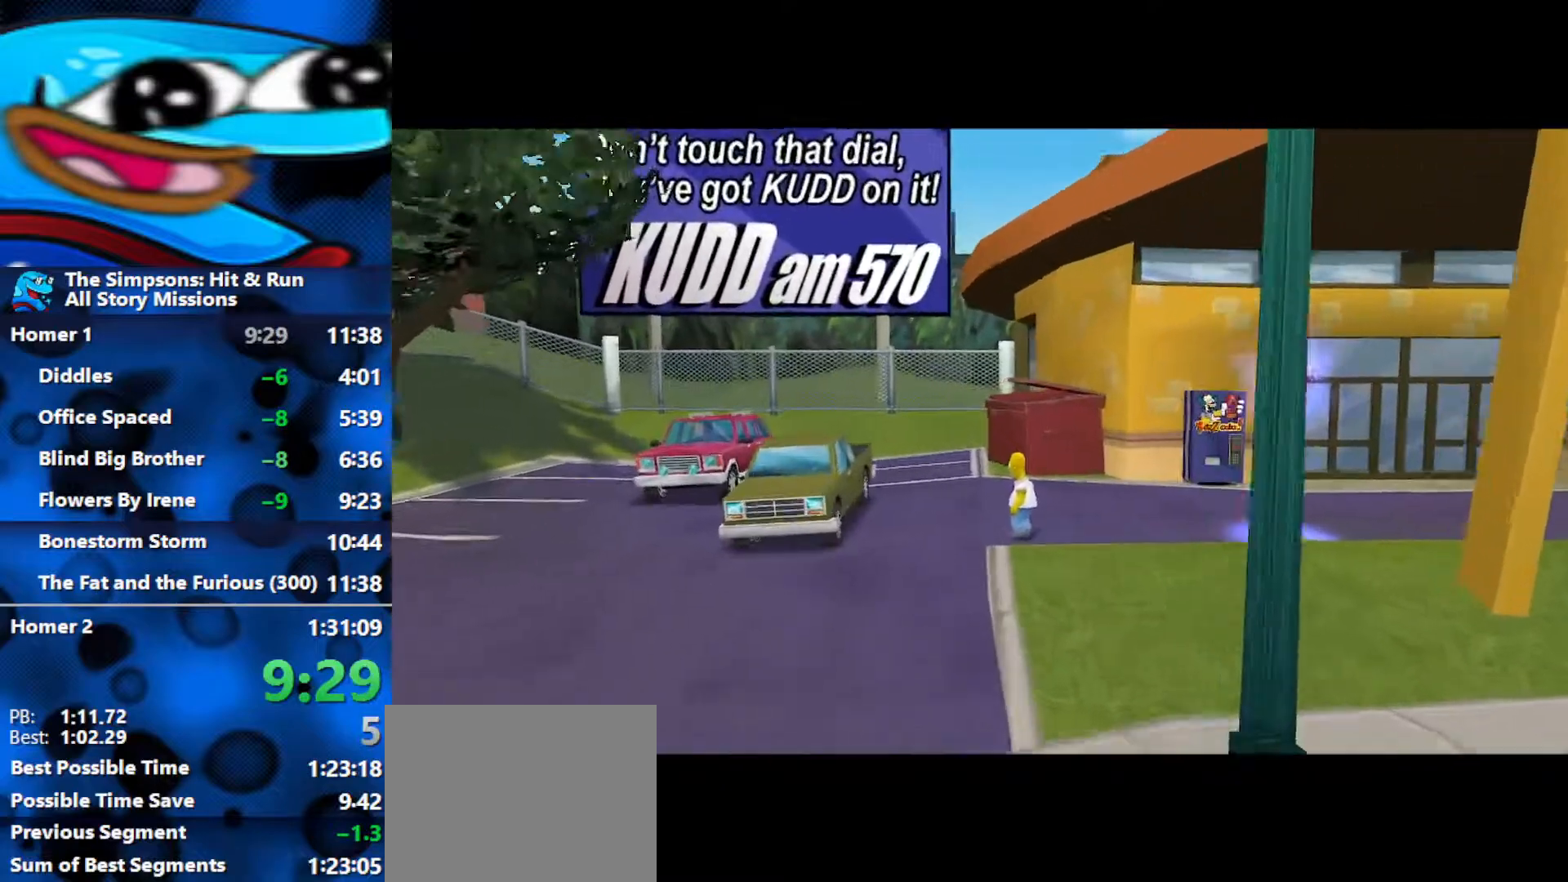
{"buttons": [], "left_stick": "right", "right_stick": "center", "events": []}
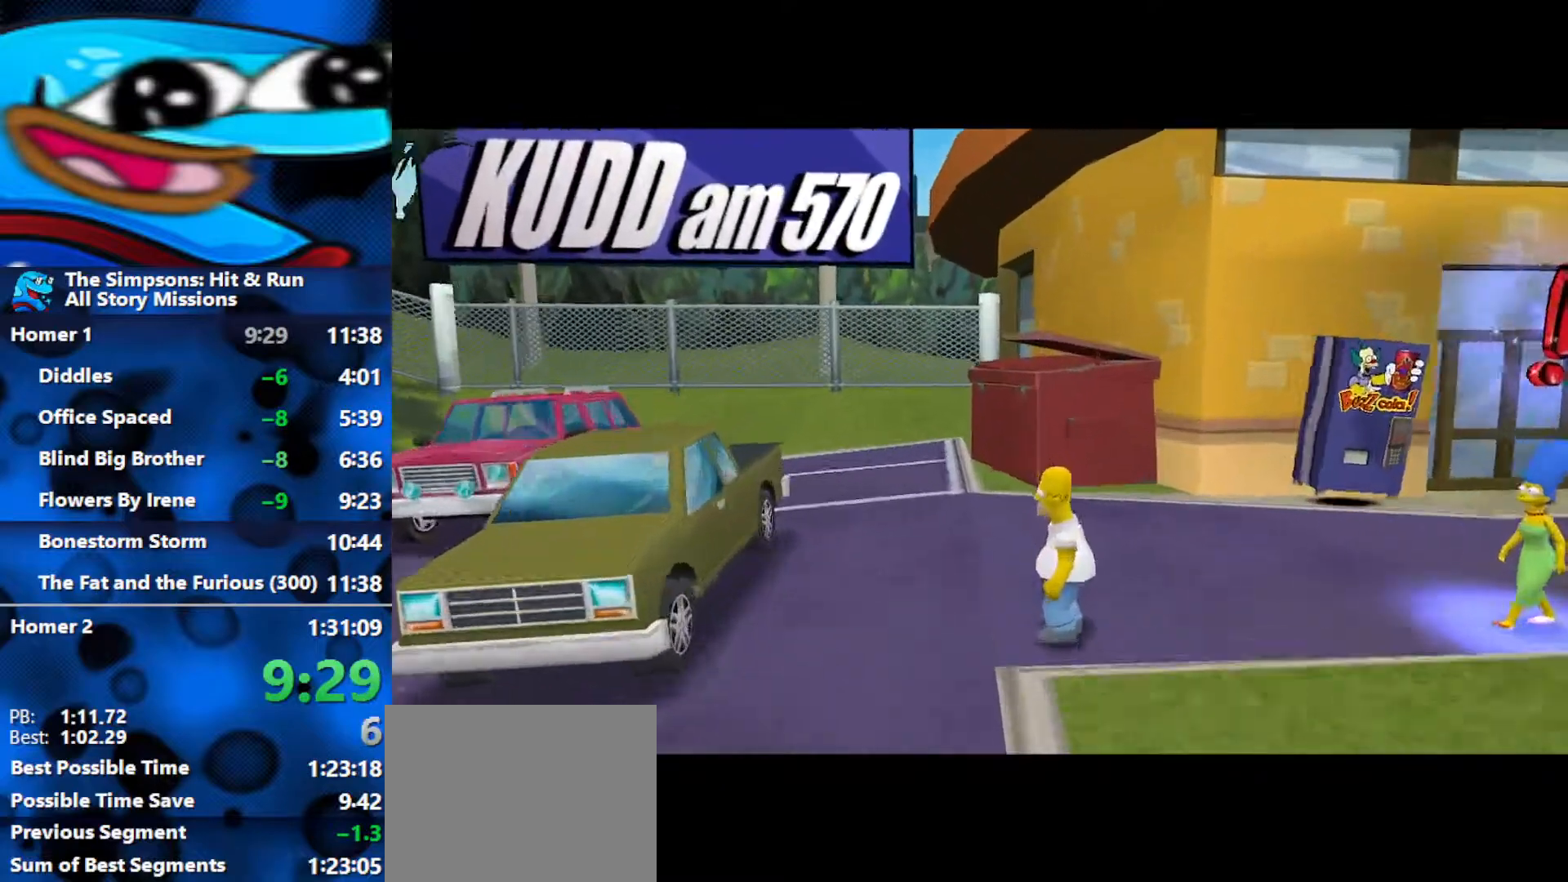
{"buttons": ["B"], "left_stick": "right", "right_stick": "center", "events": [[317, "B", "down"]]}
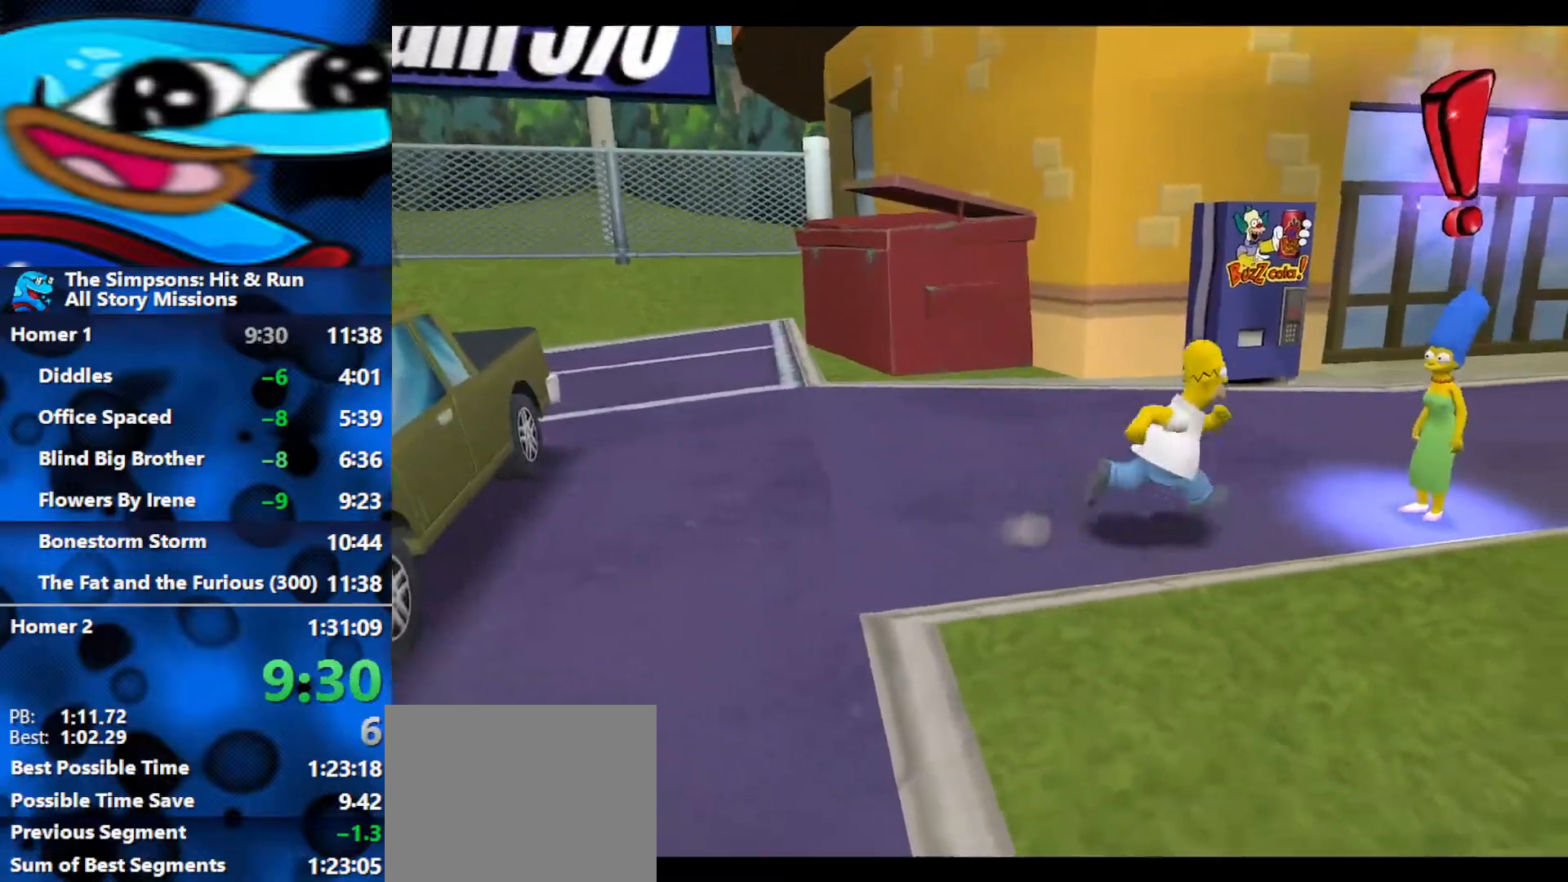
{"buttons": ["Y"], "left_stick": "up-right", "right_stick": "center", "events": [[267, "left_stick", "up-right"], [350, "B", "up"], [417, "Y", "down"]]}
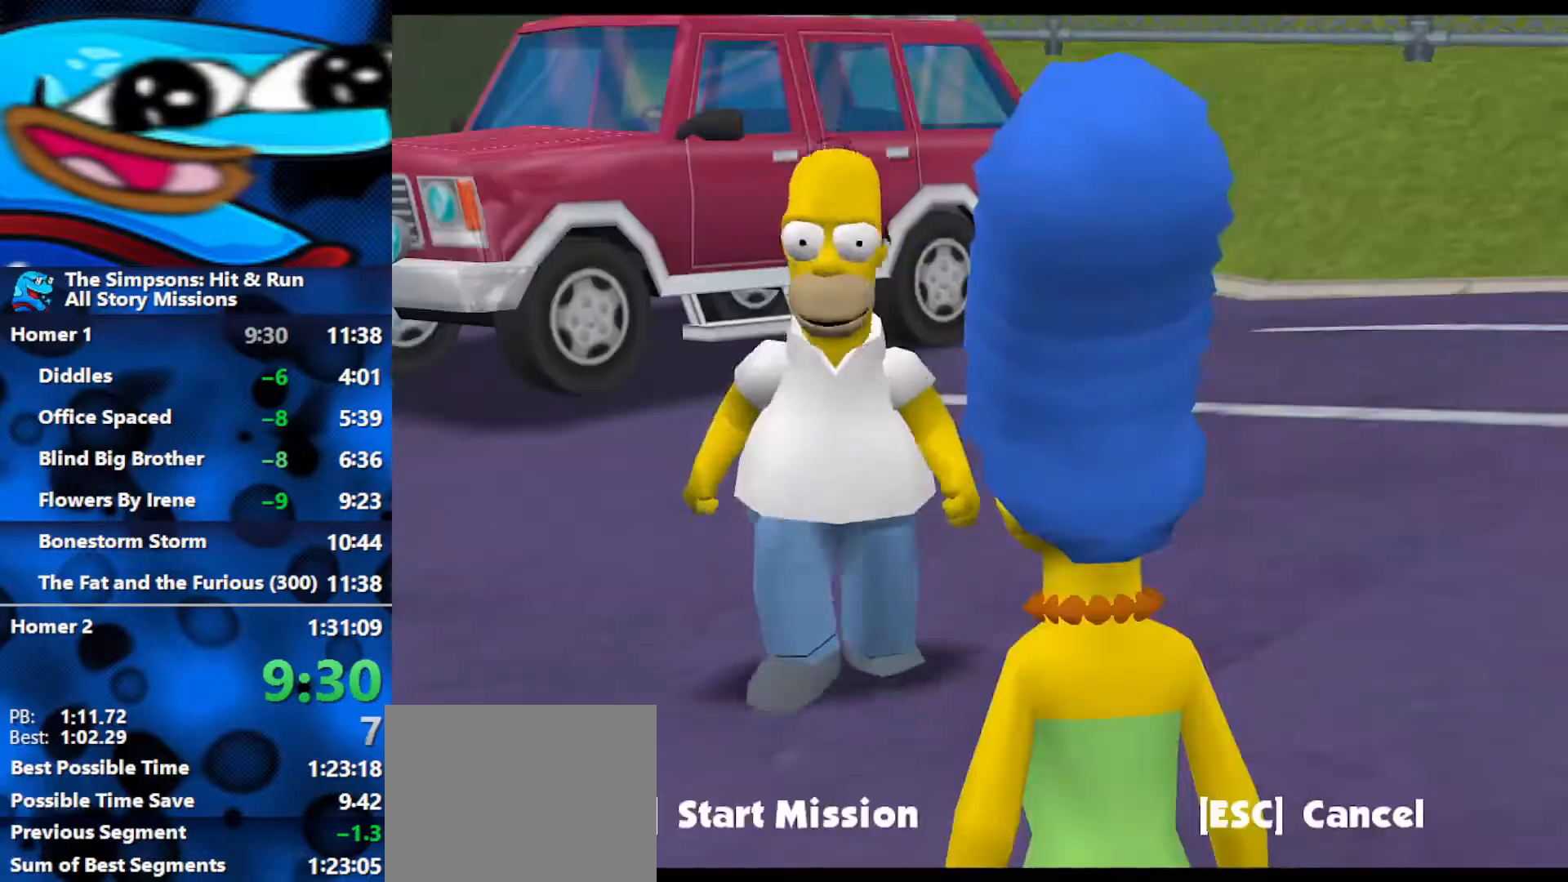
{"buttons": ["R3"], "left_stick": "up", "right_stick": "center", "events": [[33, "left_stick", "up"], [83, "Y", "up"], [250, "R3", "down"], [367, "R3", "up"], [450, "R3", "down"]]}
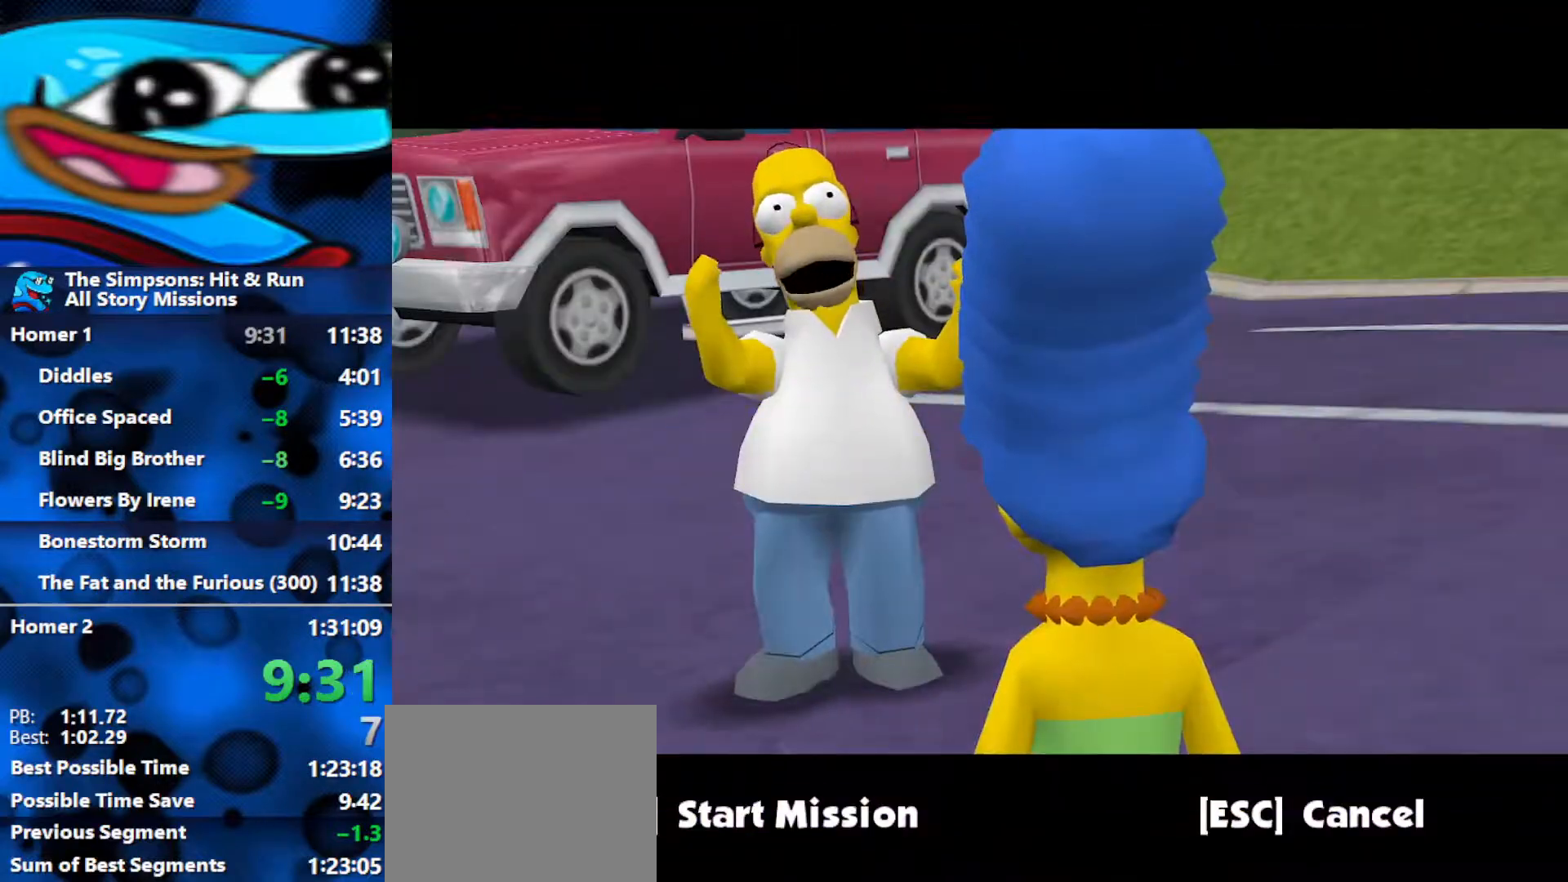
{"buttons": ["B"], "left_stick": "up", "right_stick": "center", "events": [[150, "R3", "up"], [333, "B", "down"]]}
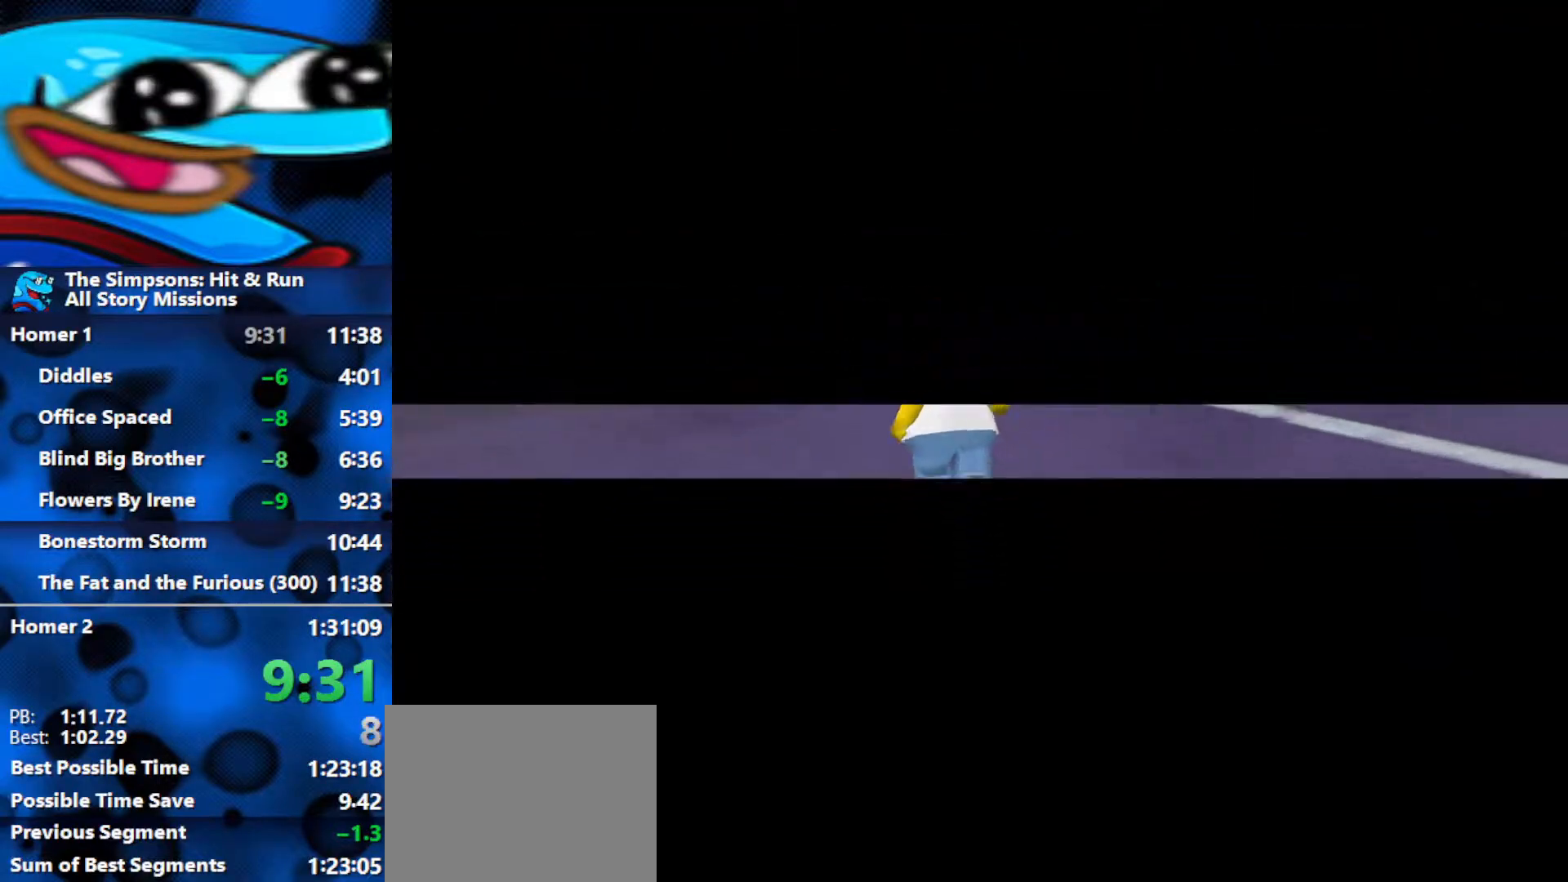
{"buttons": [], "left_stick": "up", "right_stick": "center", "events": [[217, "B", "up"], [367, "R3", "down"], [483, "R3", "up"]]}
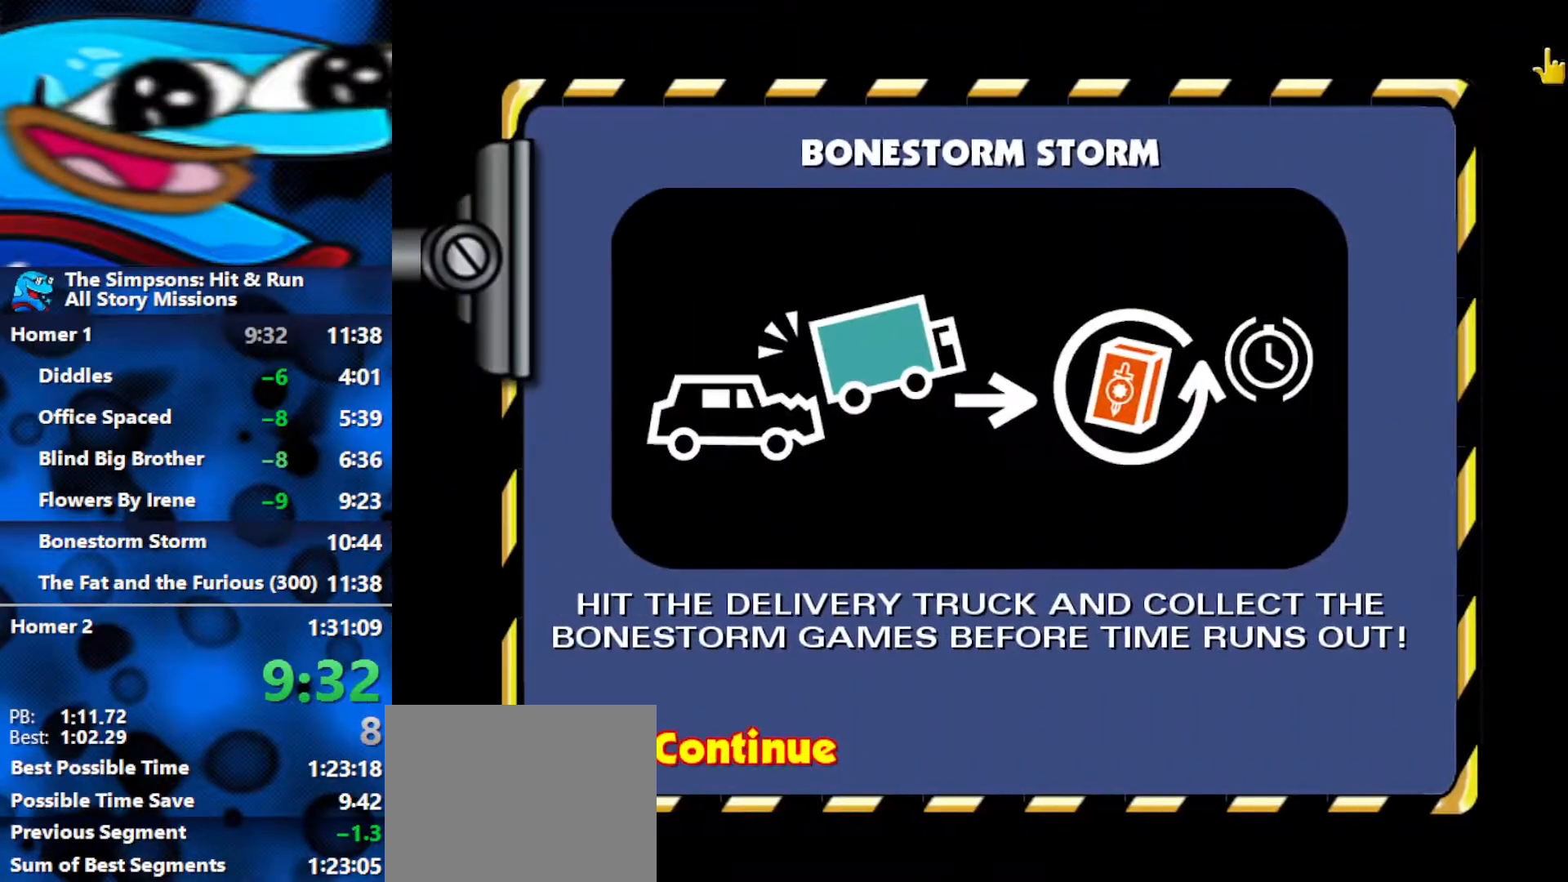
{"buttons": ["R2"], "left_stick": "center", "right_stick": "center", "events": [[33, "R3", "down"], [117, "R3", "up"], [267, "R2", "down"], [483, "left_stick", "center"]]}
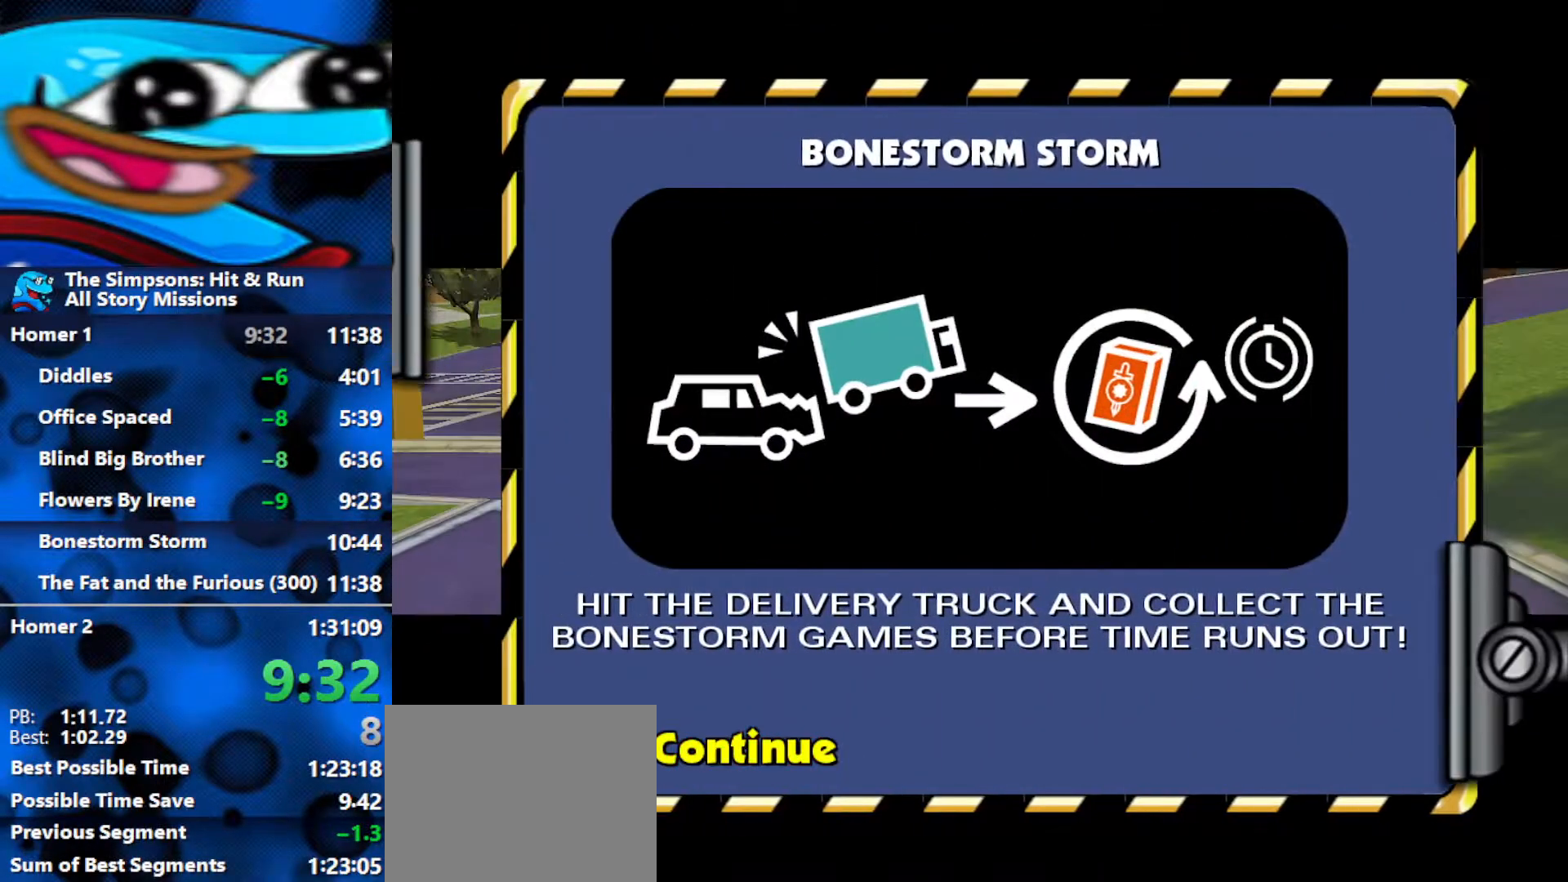
{"buttons": ["R2"], "left_stick": "center", "right_stick": "center", "events": []}
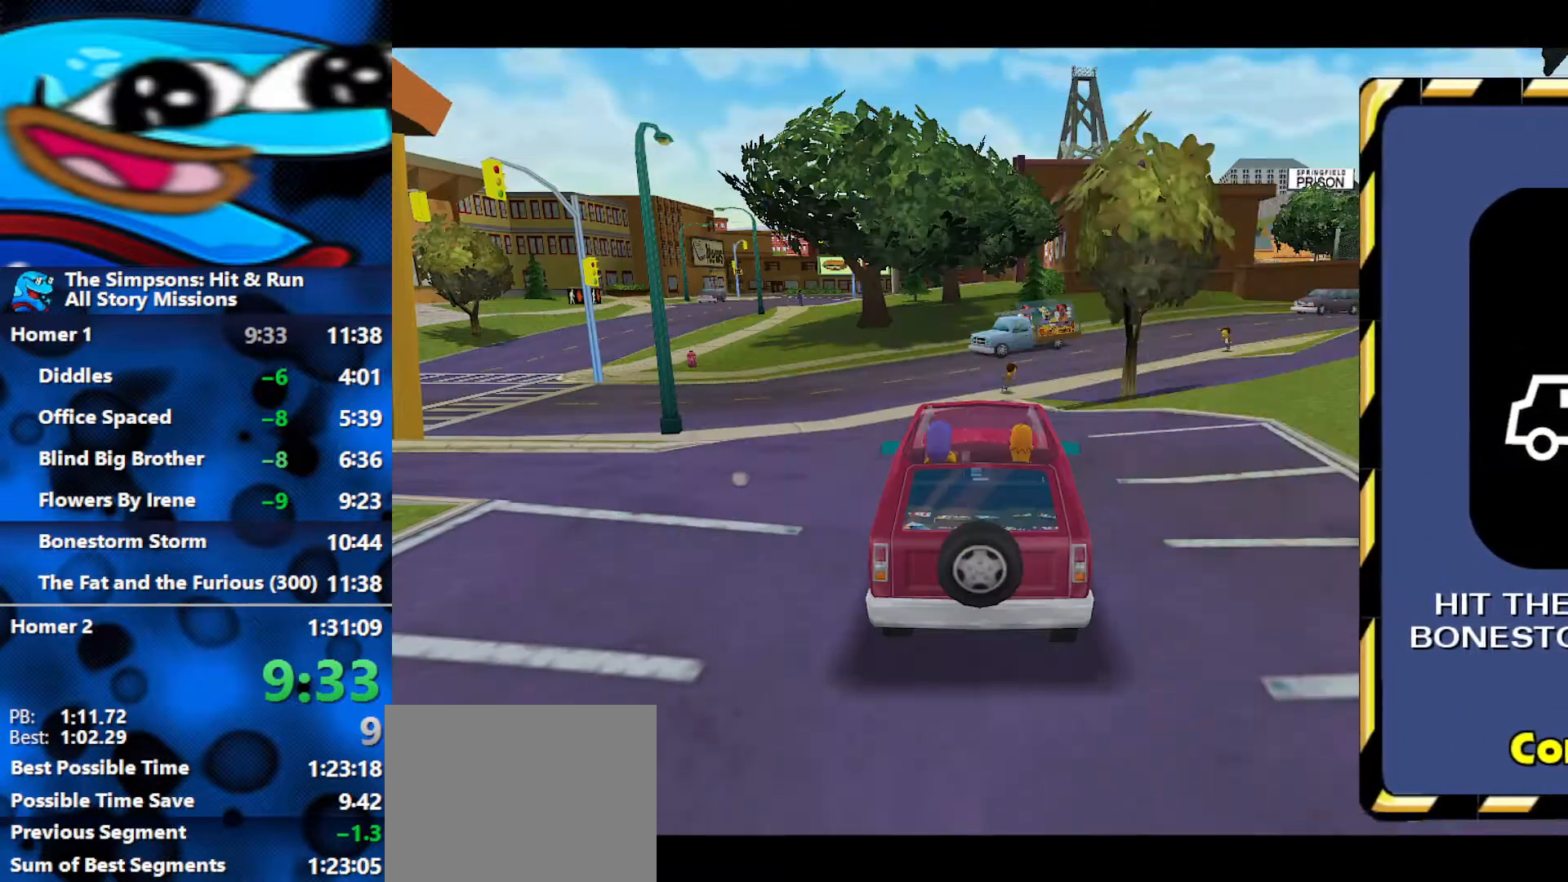
{"buttons": ["R1", "R2"], "left_stick": "center", "right_stick": "center", "events": [[250, "R1", "down"]]}
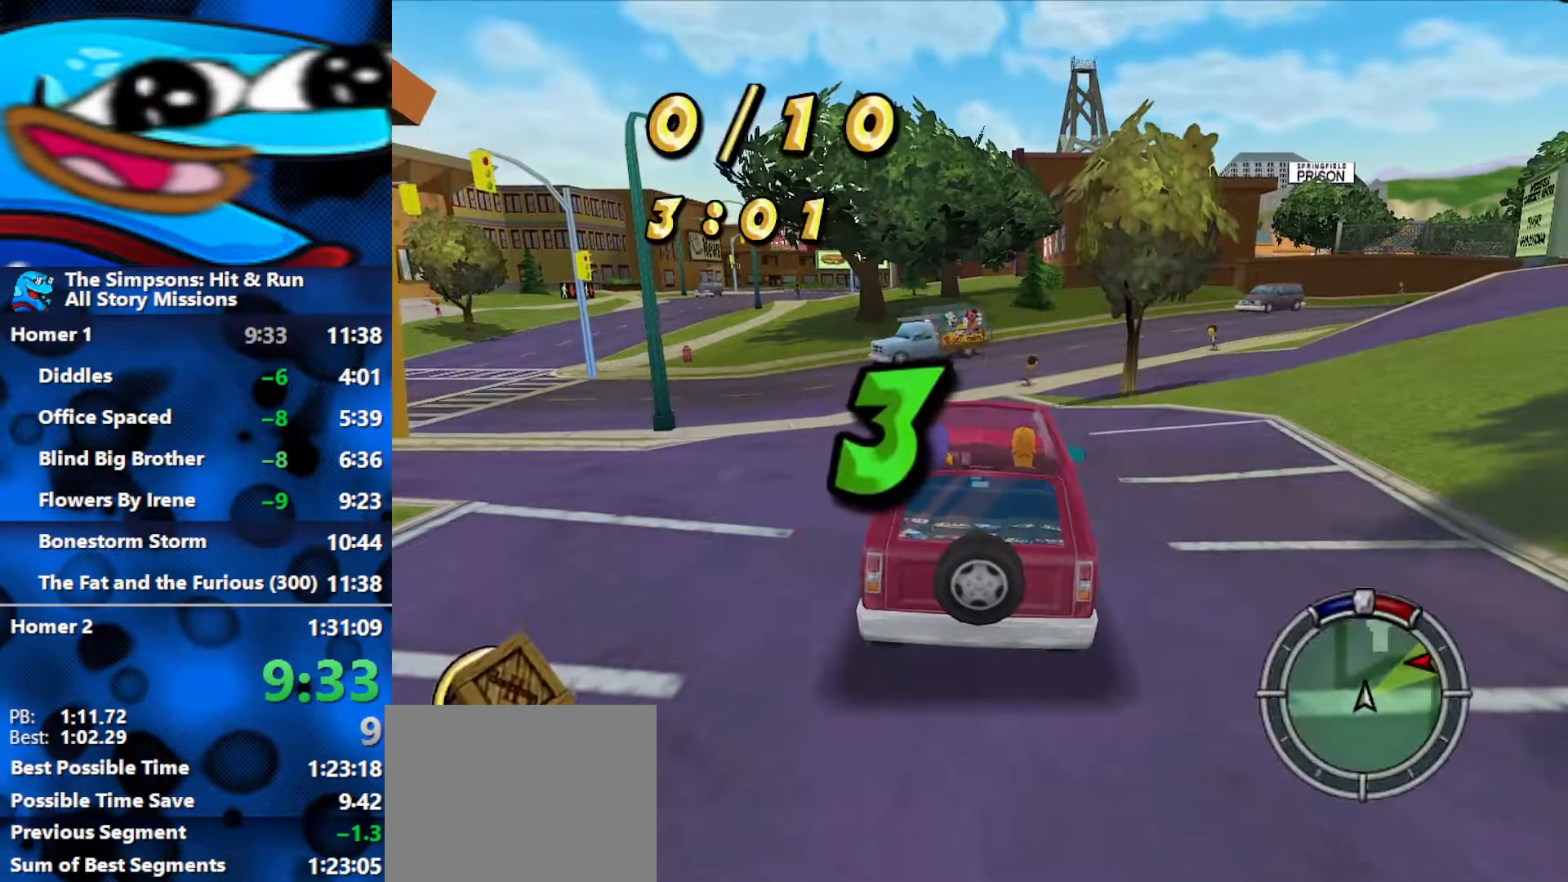
{"buttons": ["R1", "R2"], "left_stick": "center", "right_stick": "down", "events": [[350, "right_stick", "down"]]}
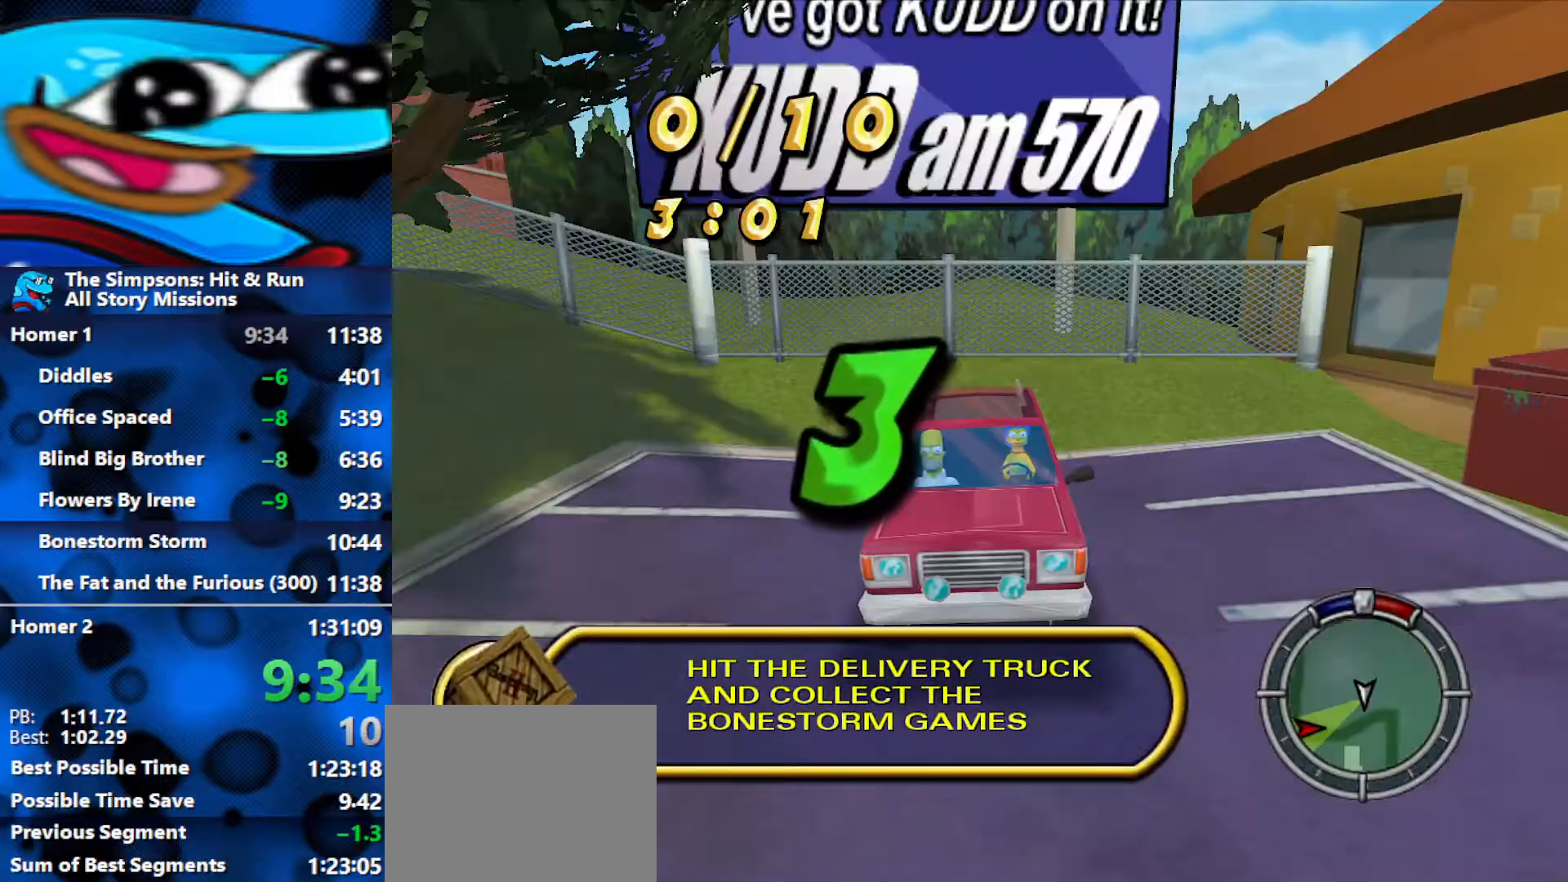
{"buttons": ["L1", "R1", "R2"], "left_stick": "center", "right_stick": "center", "events": [[133, "right_stick", "center"], [500, "L1", "down"]]}
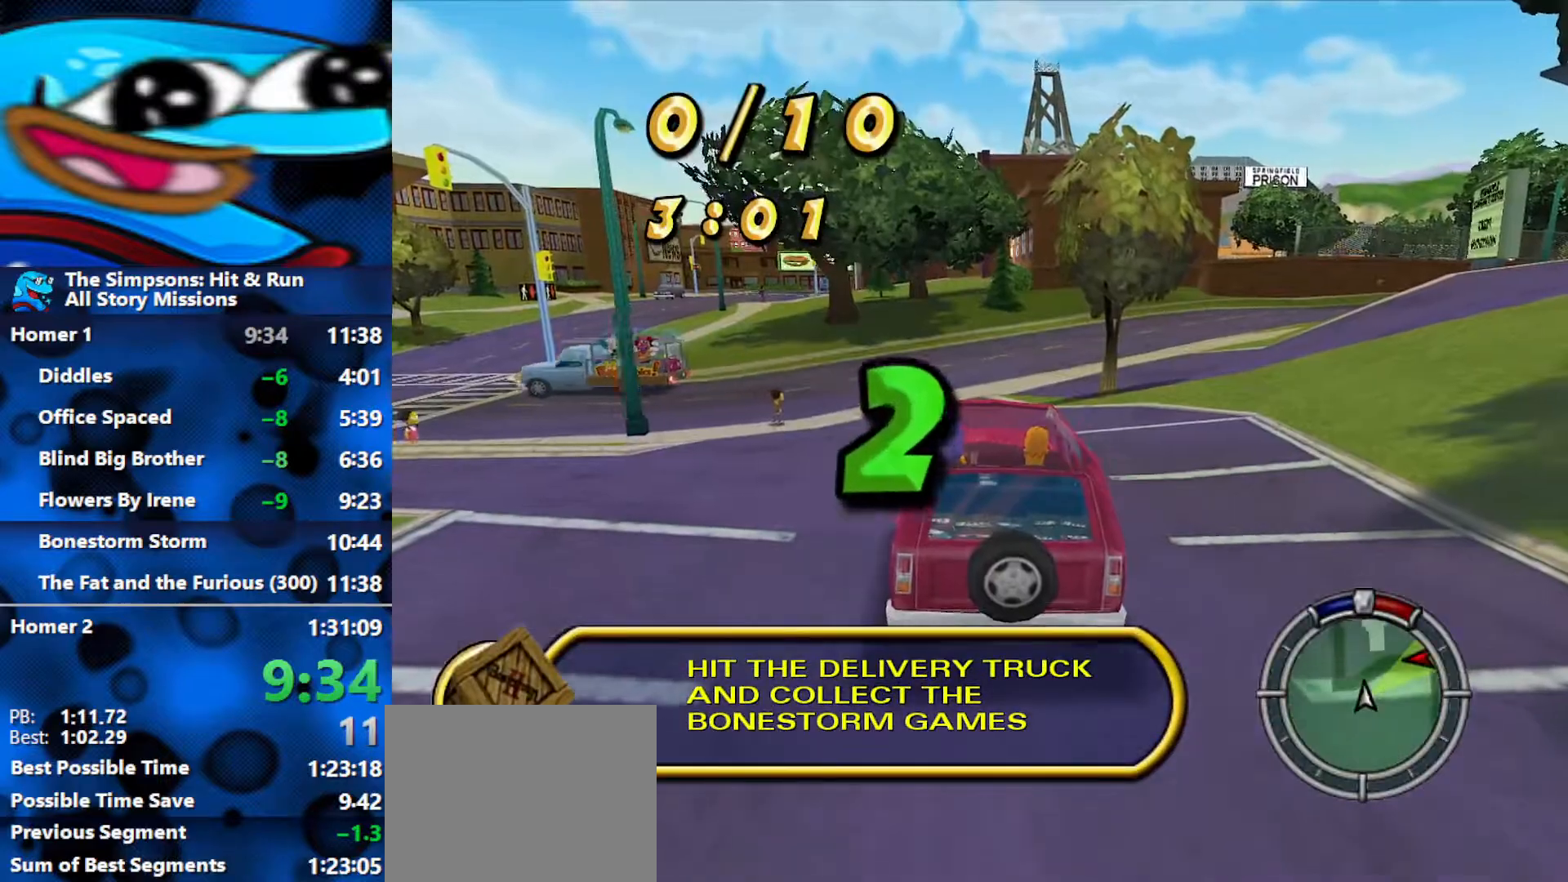
{"buttons": ["R1", "R2"], "left_stick": "center", "right_stick": "center", "events": [[117, "L1", "up"]]}
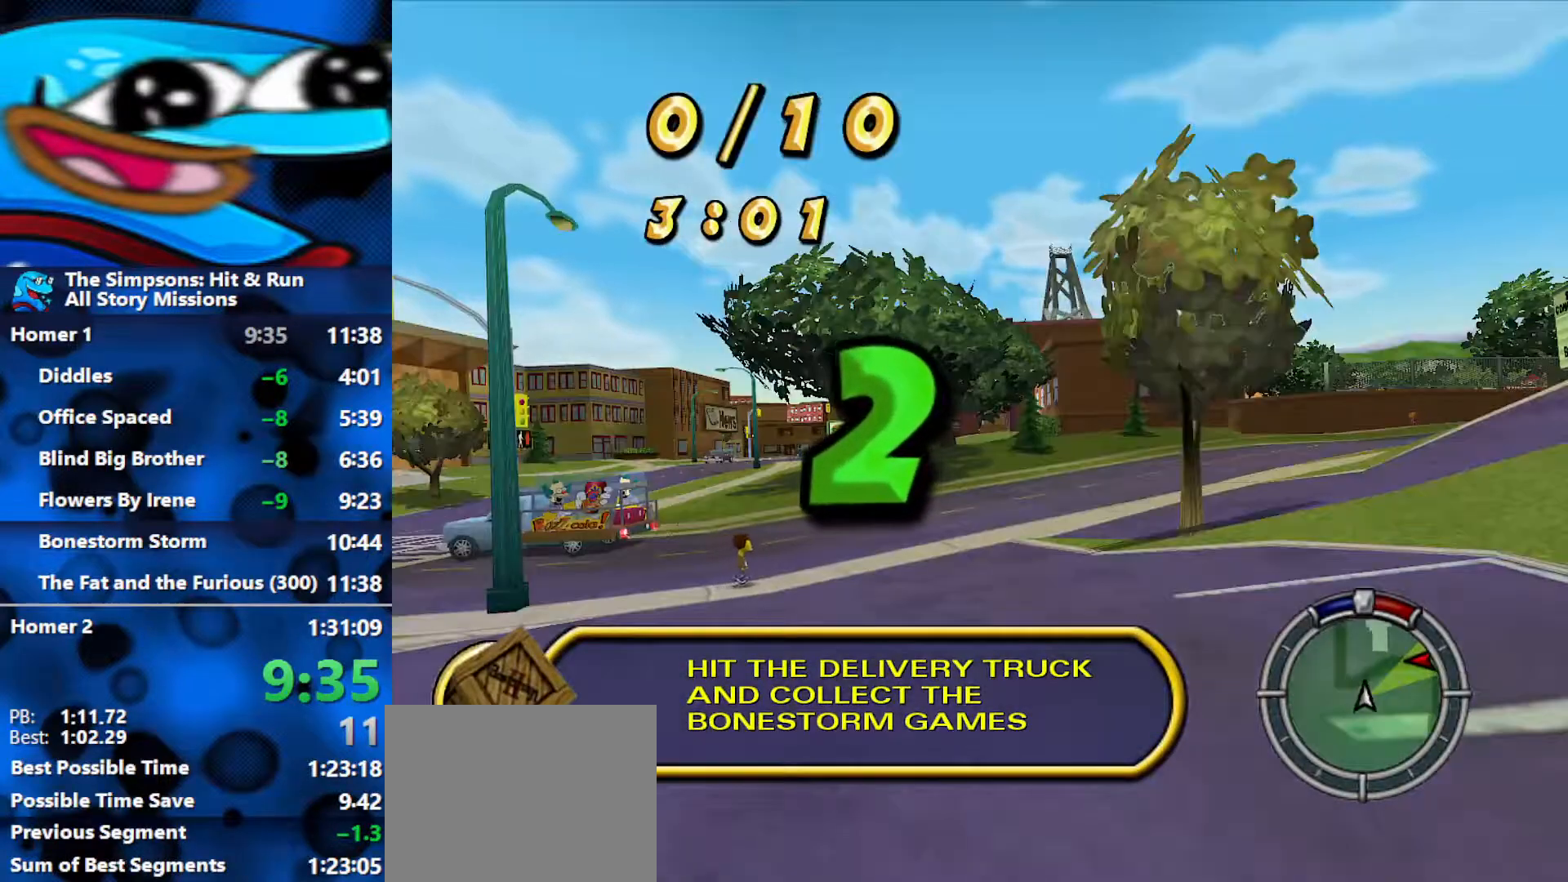
{"buttons": ["R1", "R2"], "left_stick": "center", "right_stick": "center", "events": []}
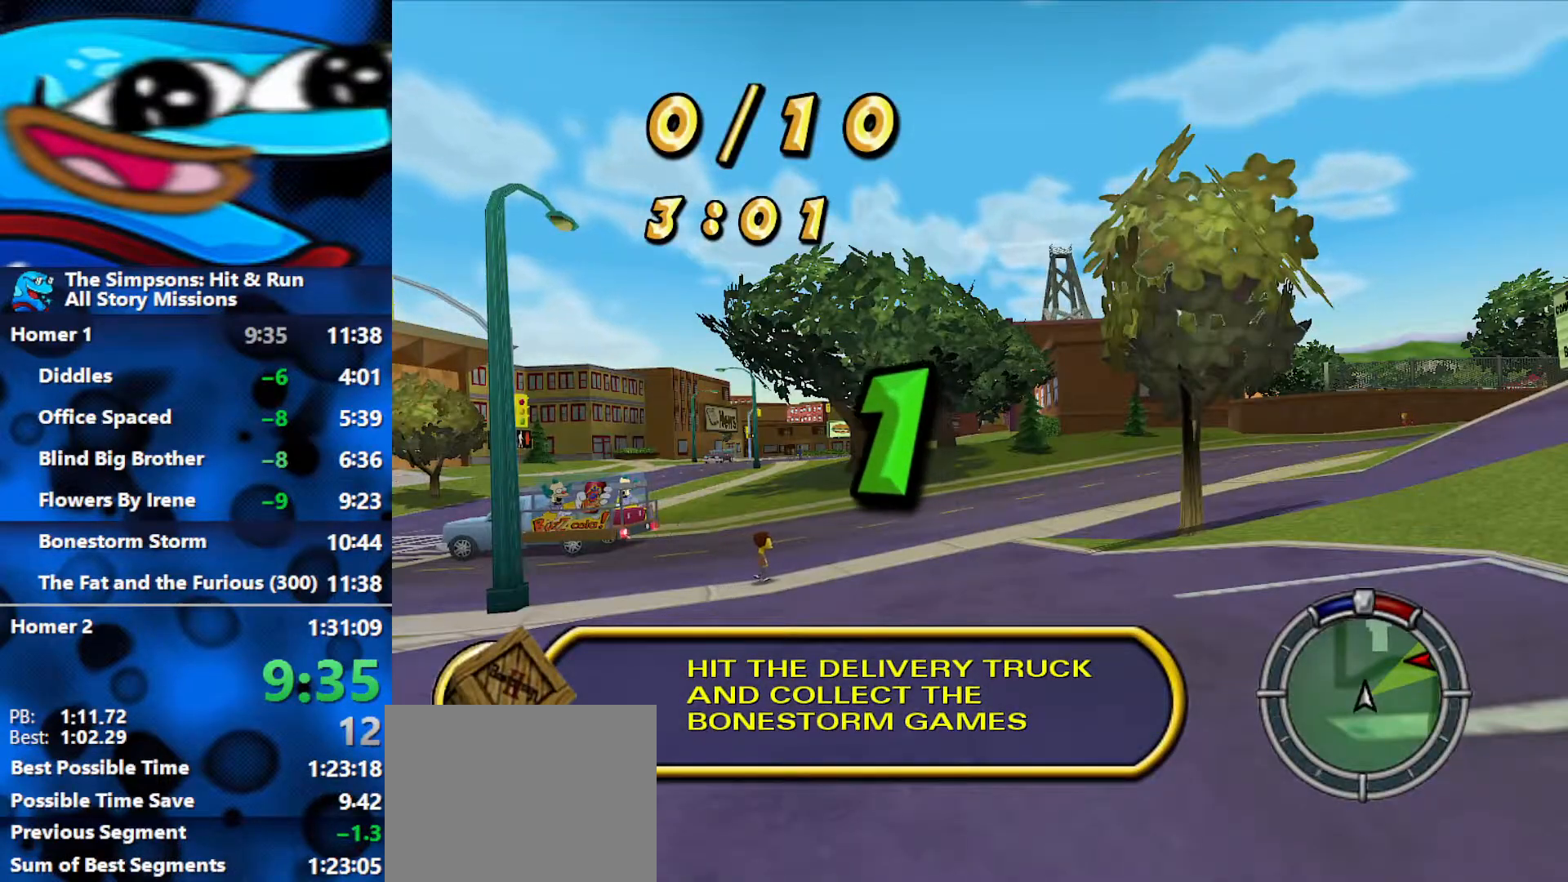
{"buttons": ["R1", "R2"], "left_stick": "center", "right_stick": "center", "events": []}
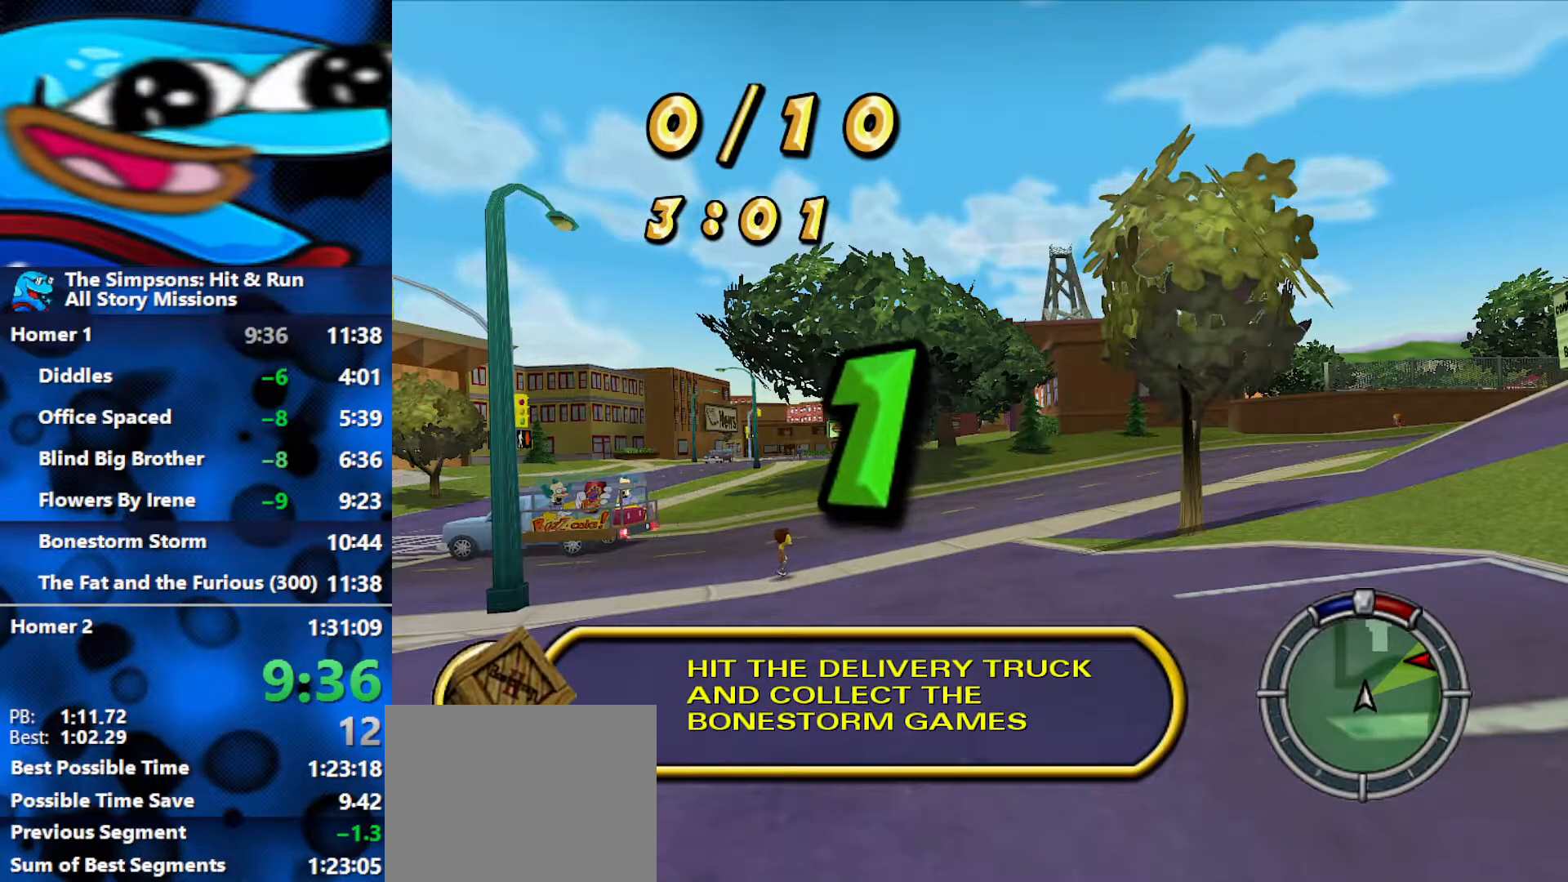
{"buttons": ["R1", "R2"], "left_stick": "center", "right_stick": "center", "events": []}